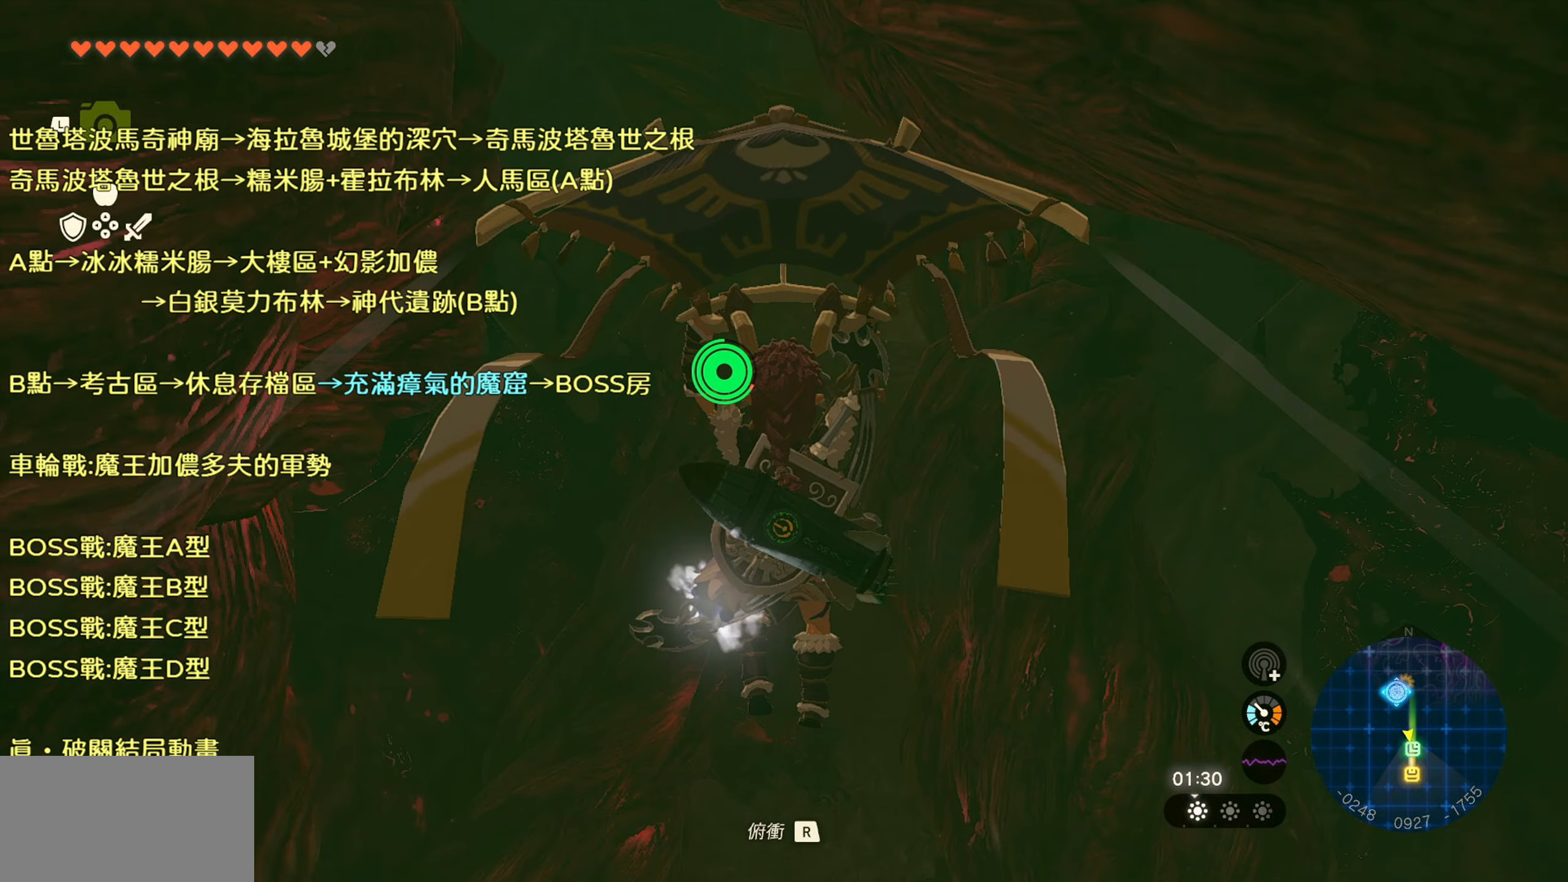
Gameplay with a controller (PlayStation layout); each line is a JSON object with the inputs held at the frame after it. "events" lists button and stick changes between this image and that frame as [ms after this image, input, new state], when the widget could be followed in between. Not read: L3.
{"buttons": [], "left_stick": "up", "right_stick": "center", "events": []}
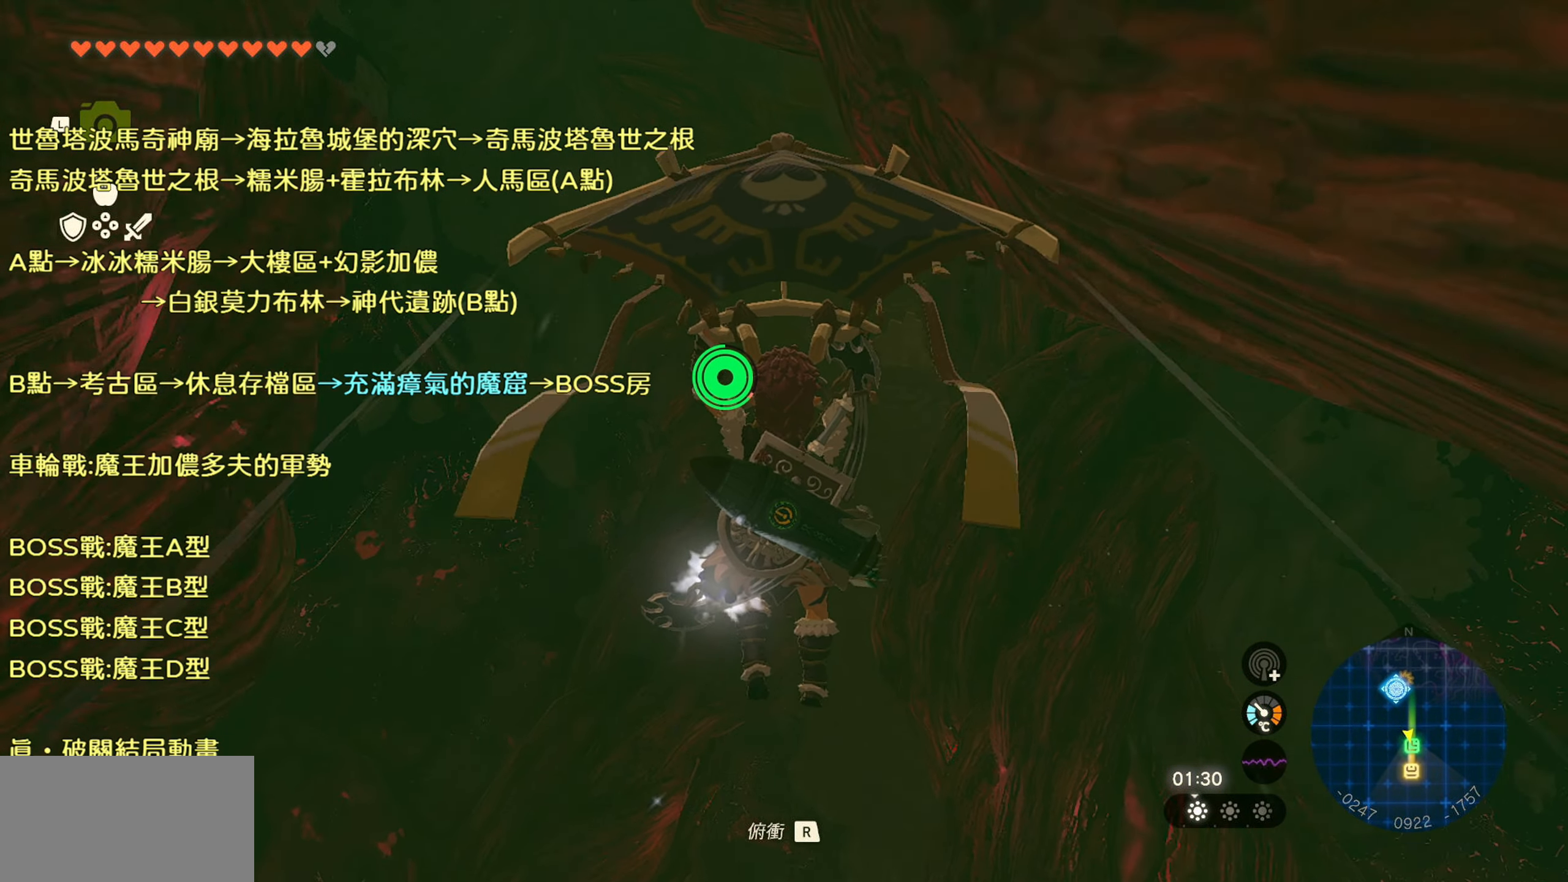
{"buttons": [], "left_stick": "up", "right_stick": "center", "events": []}
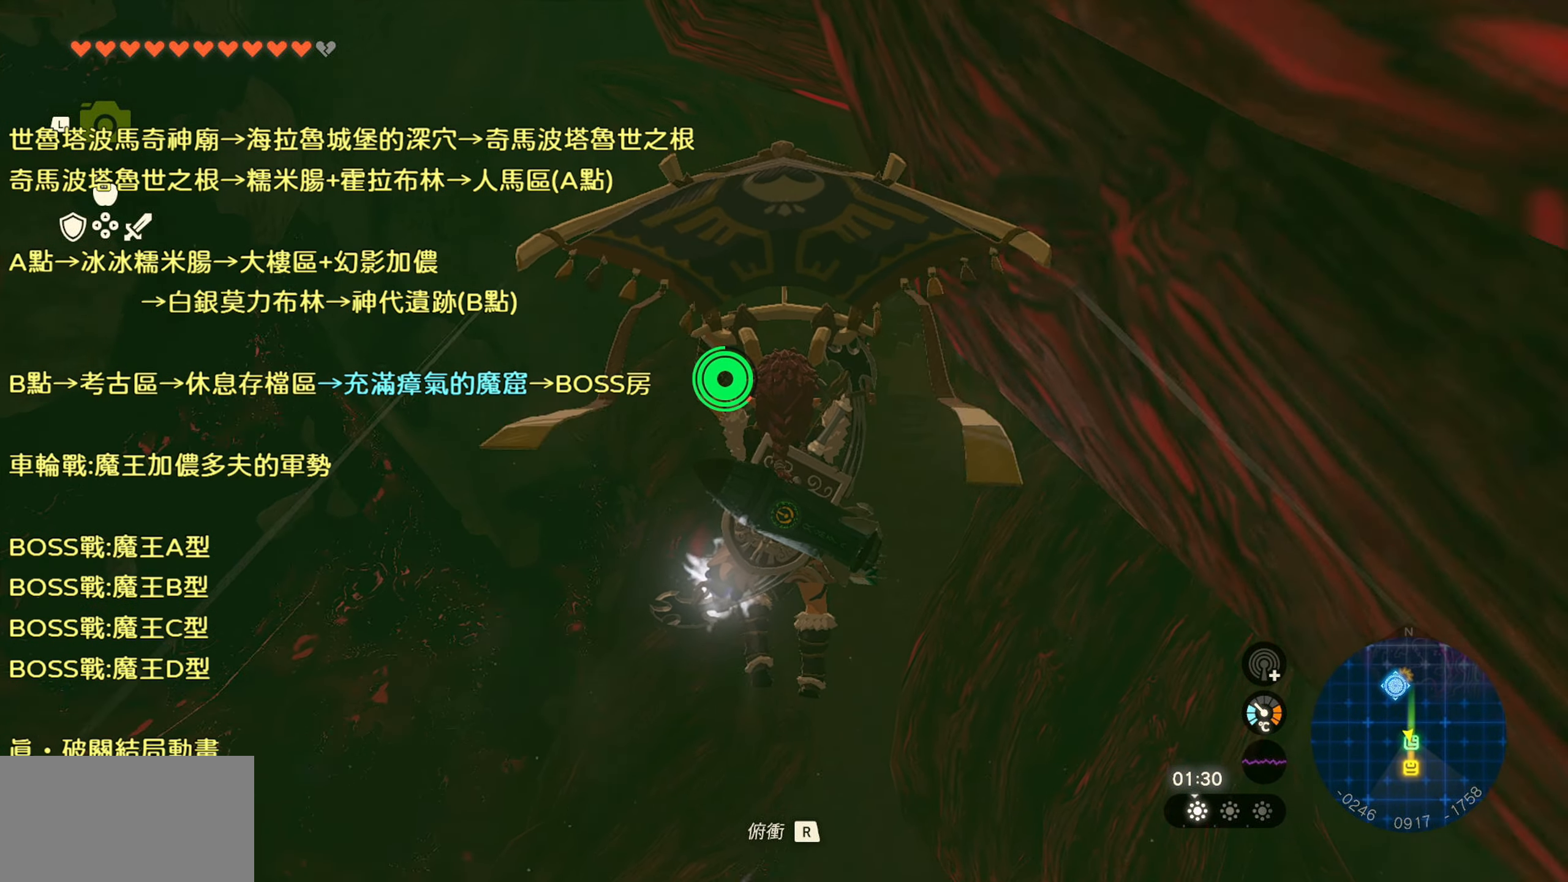
{"buttons": [], "left_stick": "up", "right_stick": "center", "events": []}
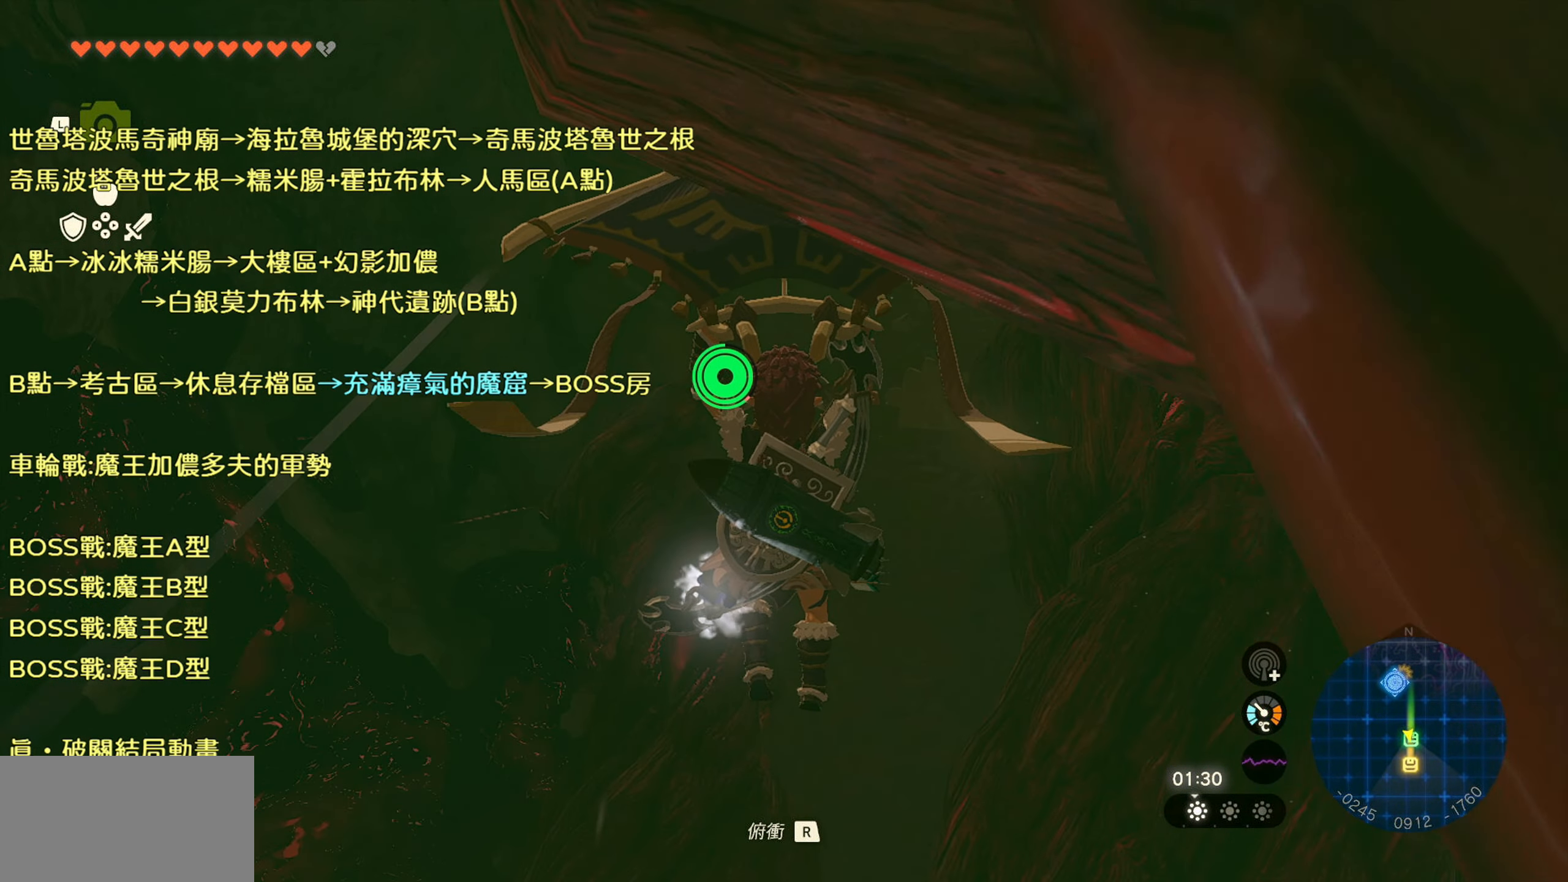
{"buttons": [], "left_stick": "up", "right_stick": "center", "events": [[84, "right_stick", "right"], [350, "right_stick", "center"]]}
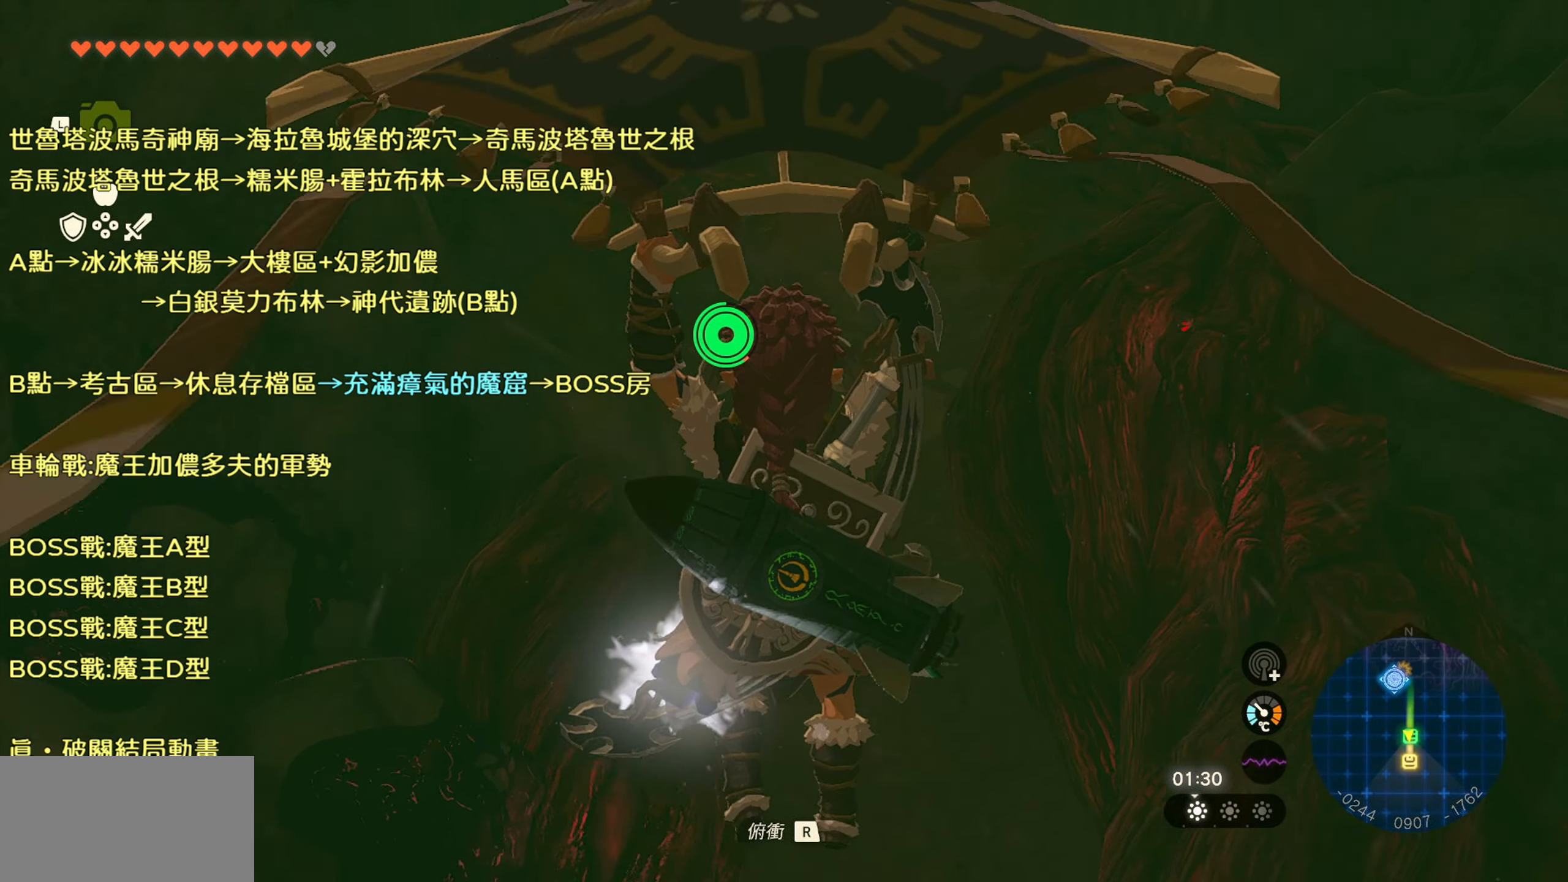
{"buttons": [], "left_stick": "up", "right_stick": "center", "events": []}
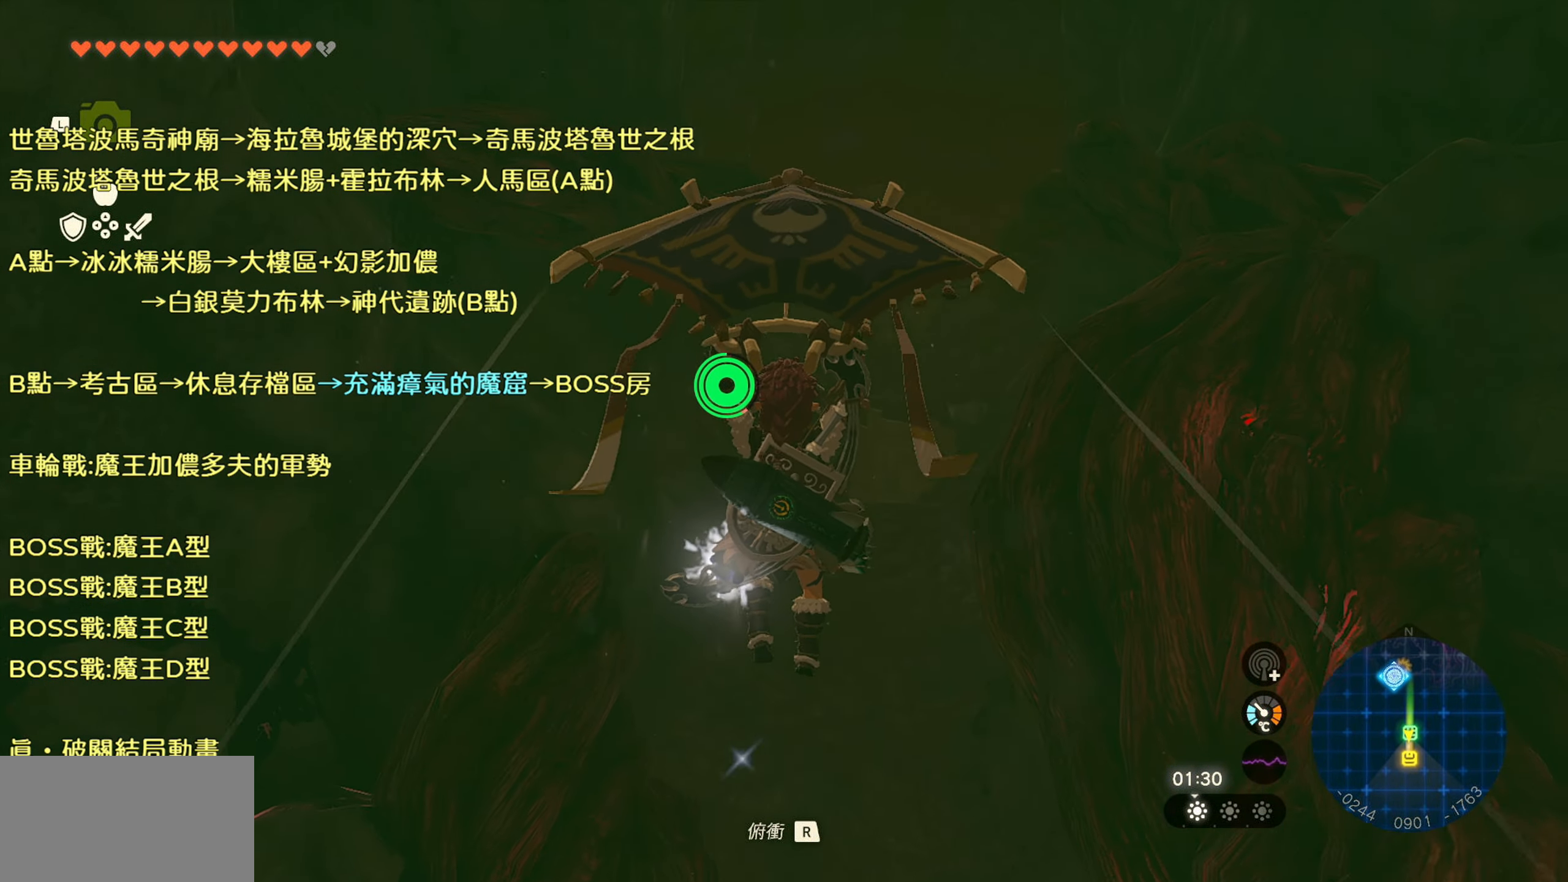
{"buttons": [], "left_stick": "up", "right_stick": "center", "events": []}
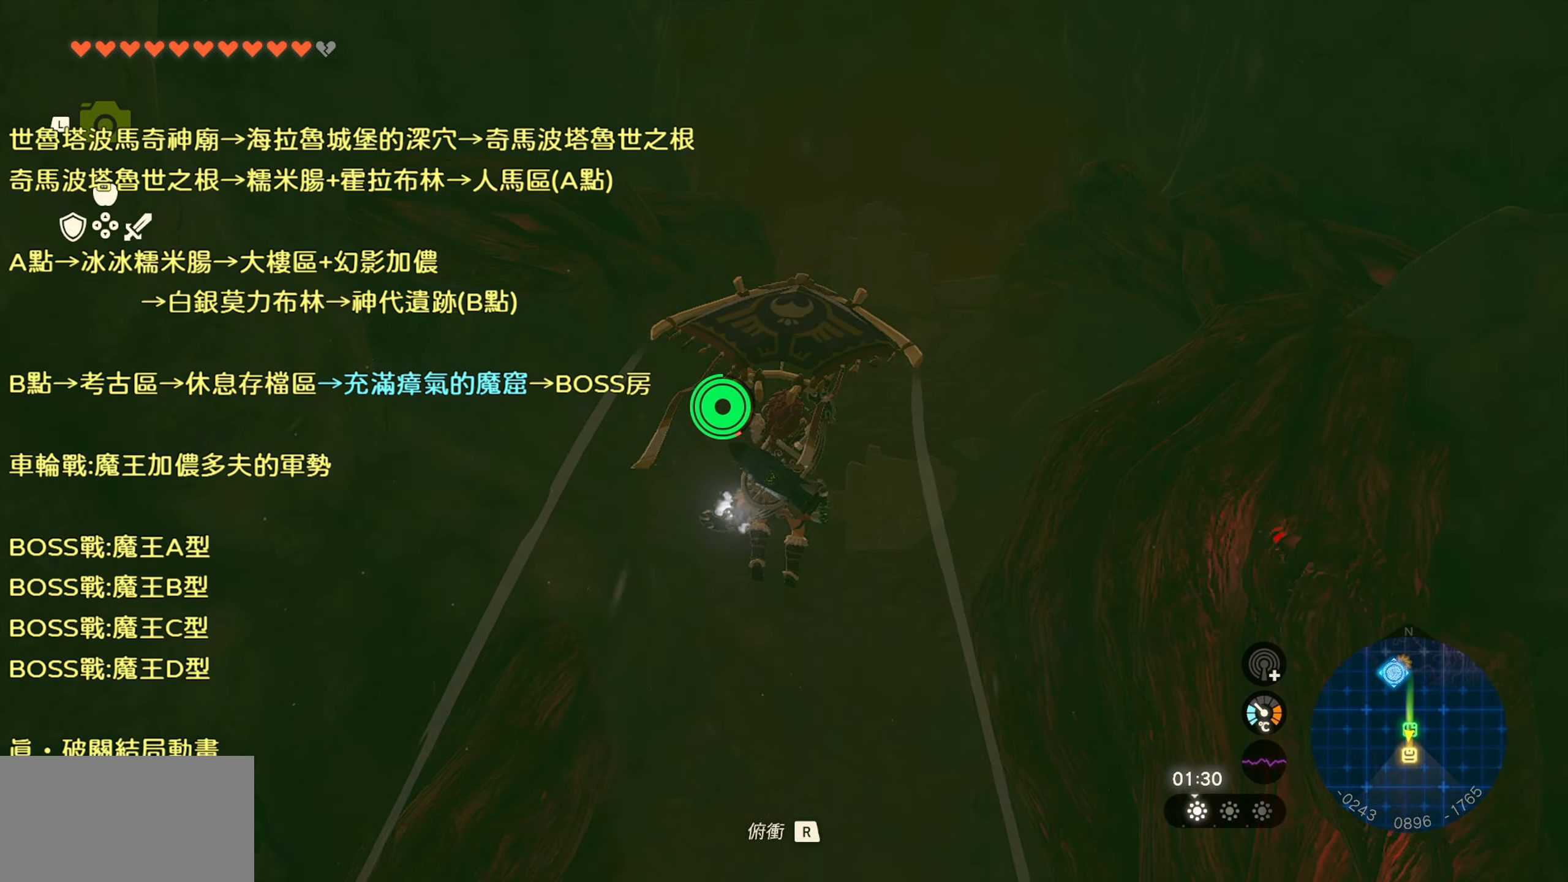
{"buttons": [], "left_stick": "up", "right_stick": "center", "events": []}
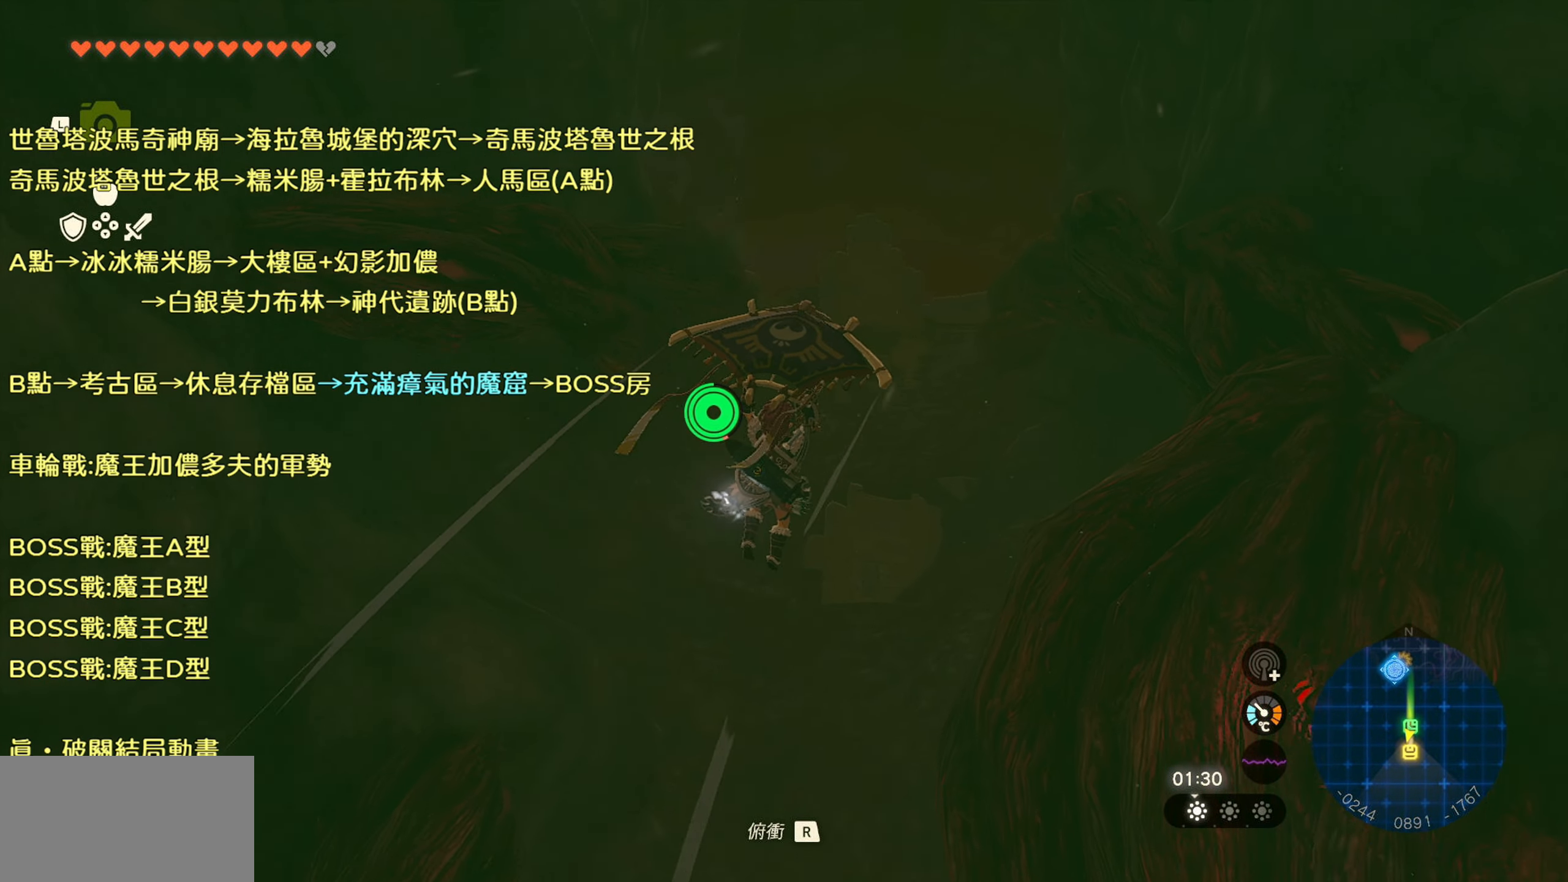
{"buttons": [], "left_stick": "up", "right_stick": "center", "events": []}
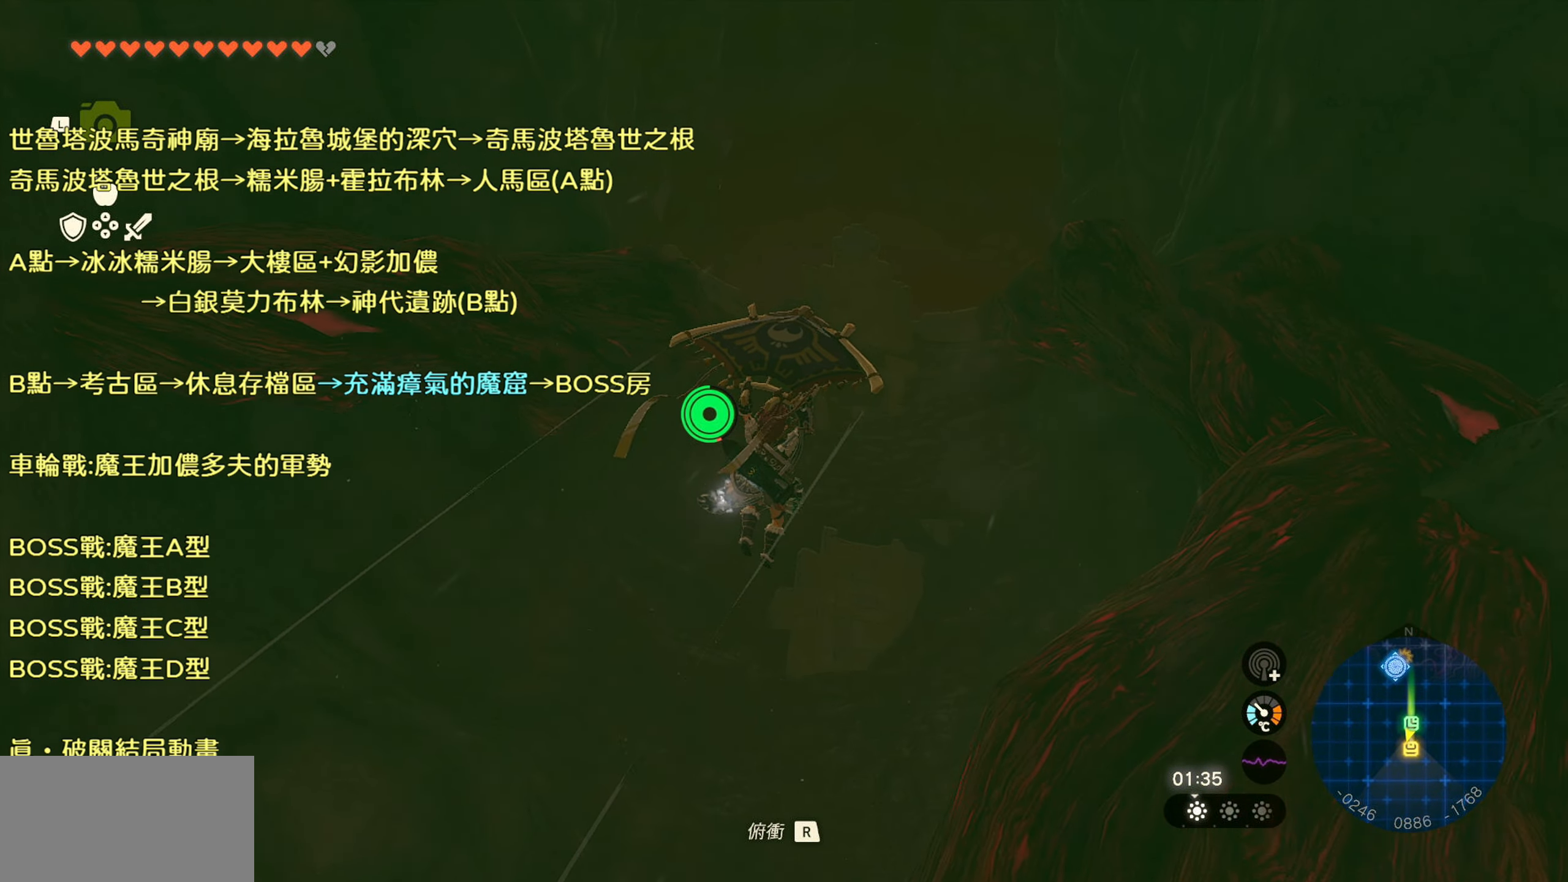
{"buttons": [], "left_stick": "up", "right_stick": "center", "events": []}
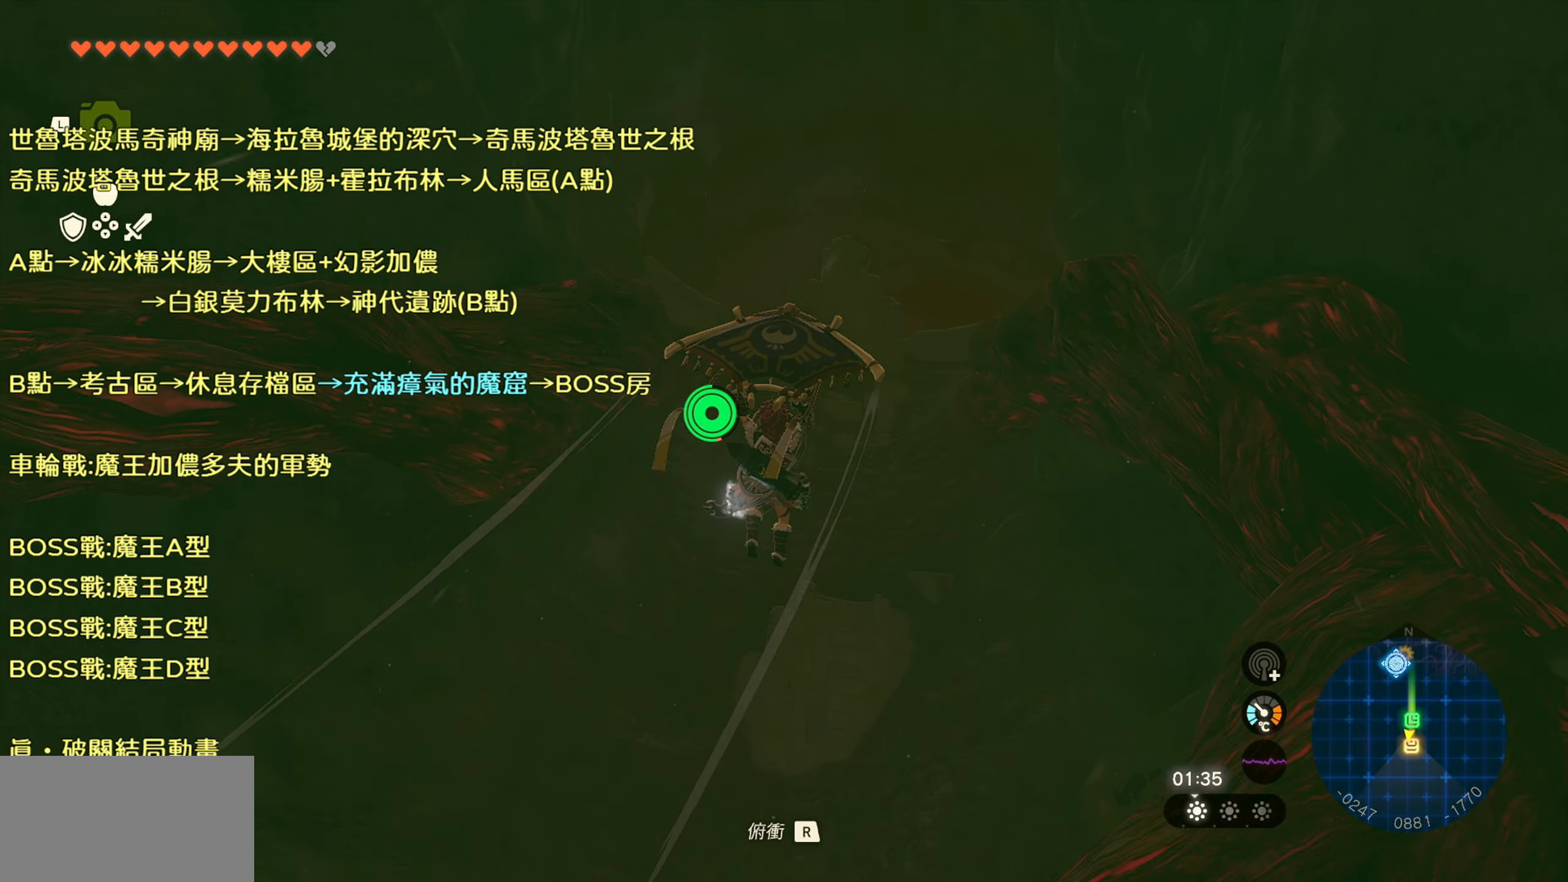
{"buttons": [], "left_stick": "up", "right_stick": "center", "events": []}
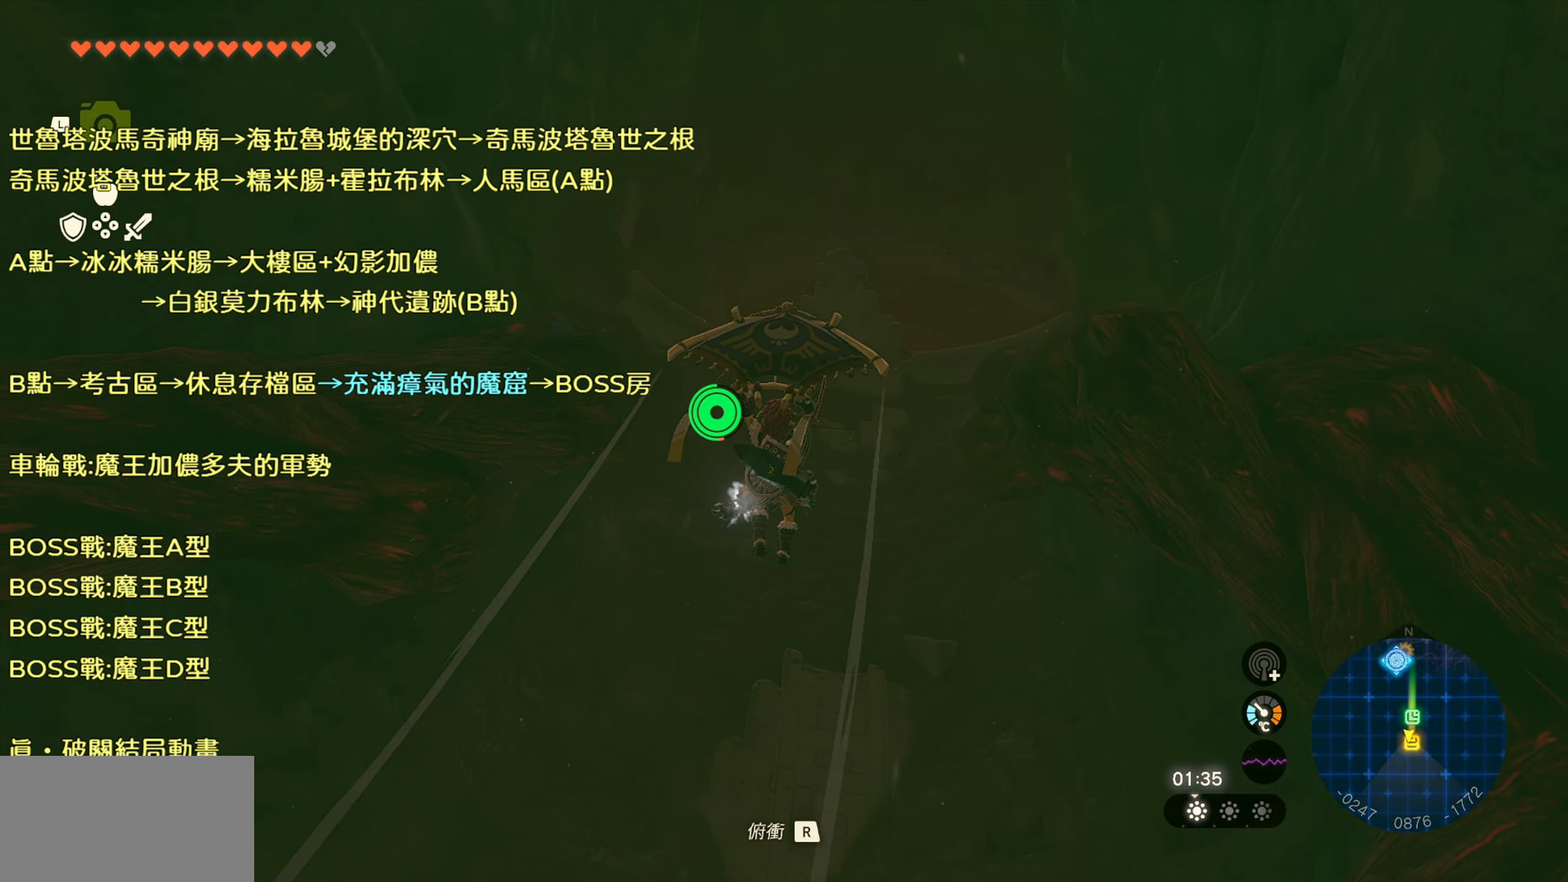
{"buttons": [], "left_stick": "up", "right_stick": "center", "events": []}
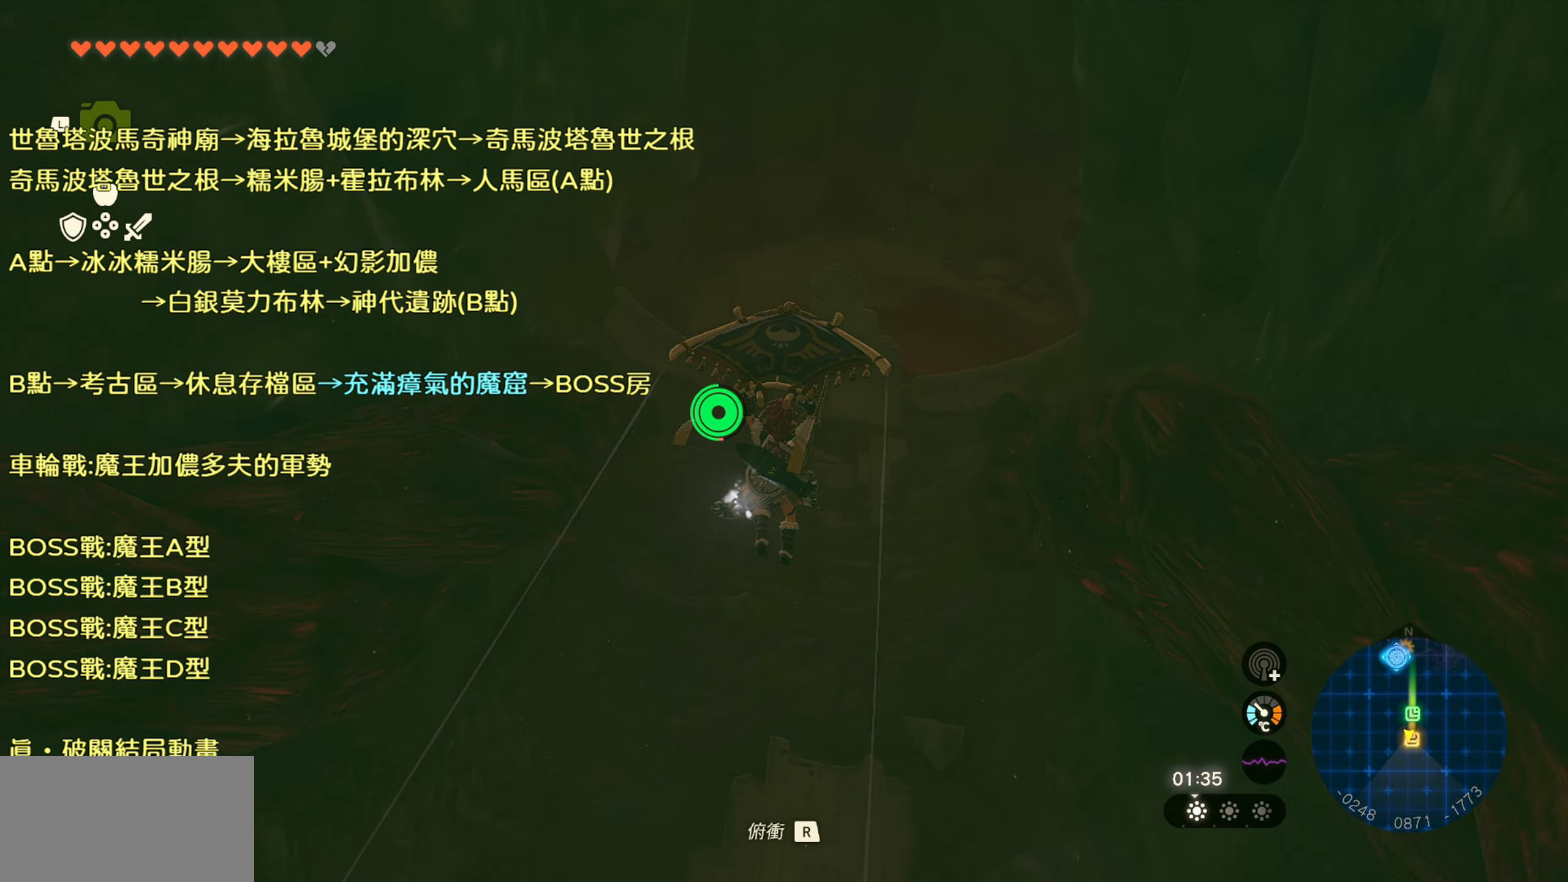
{"buttons": [], "left_stick": "up", "right_stick": "center", "events": []}
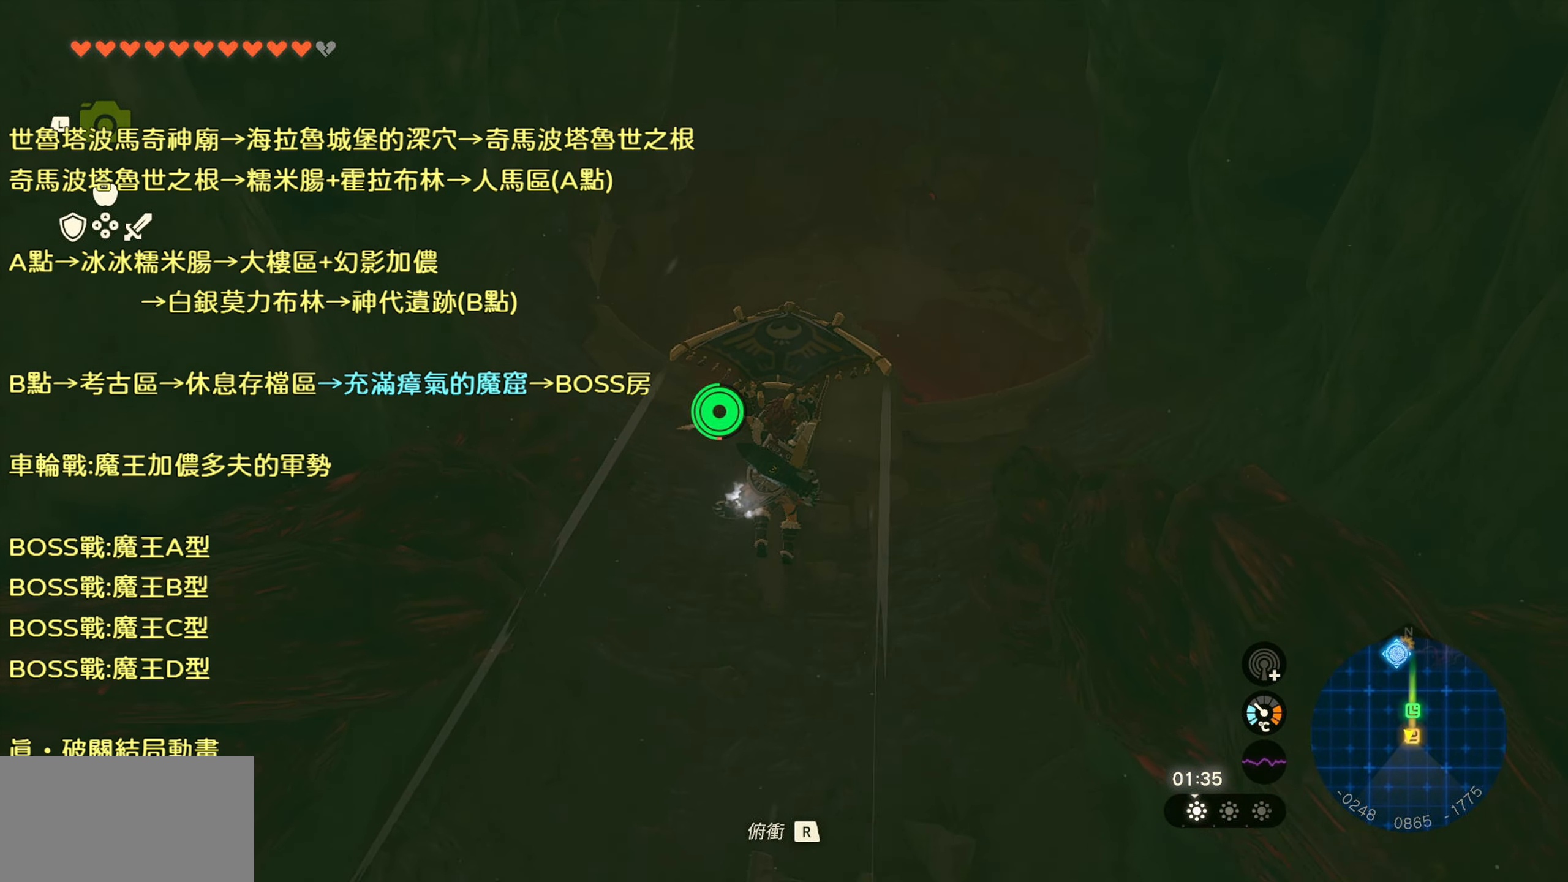
{"buttons": [], "left_stick": "up", "right_stick": "center", "events": []}
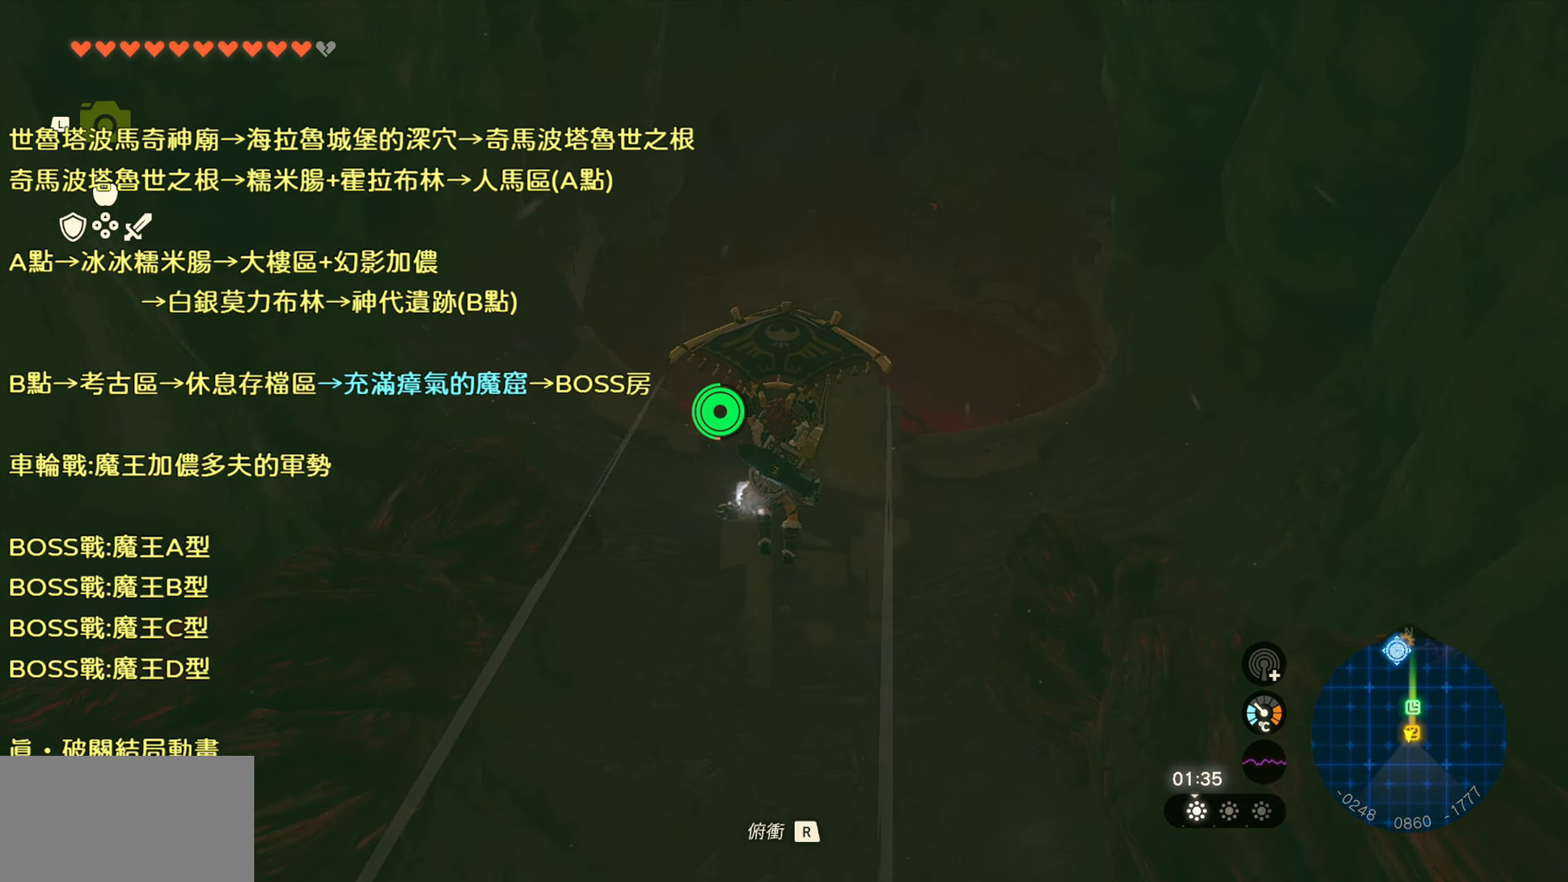
{"buttons": [], "left_stick": "up", "right_stick": "center", "events": []}
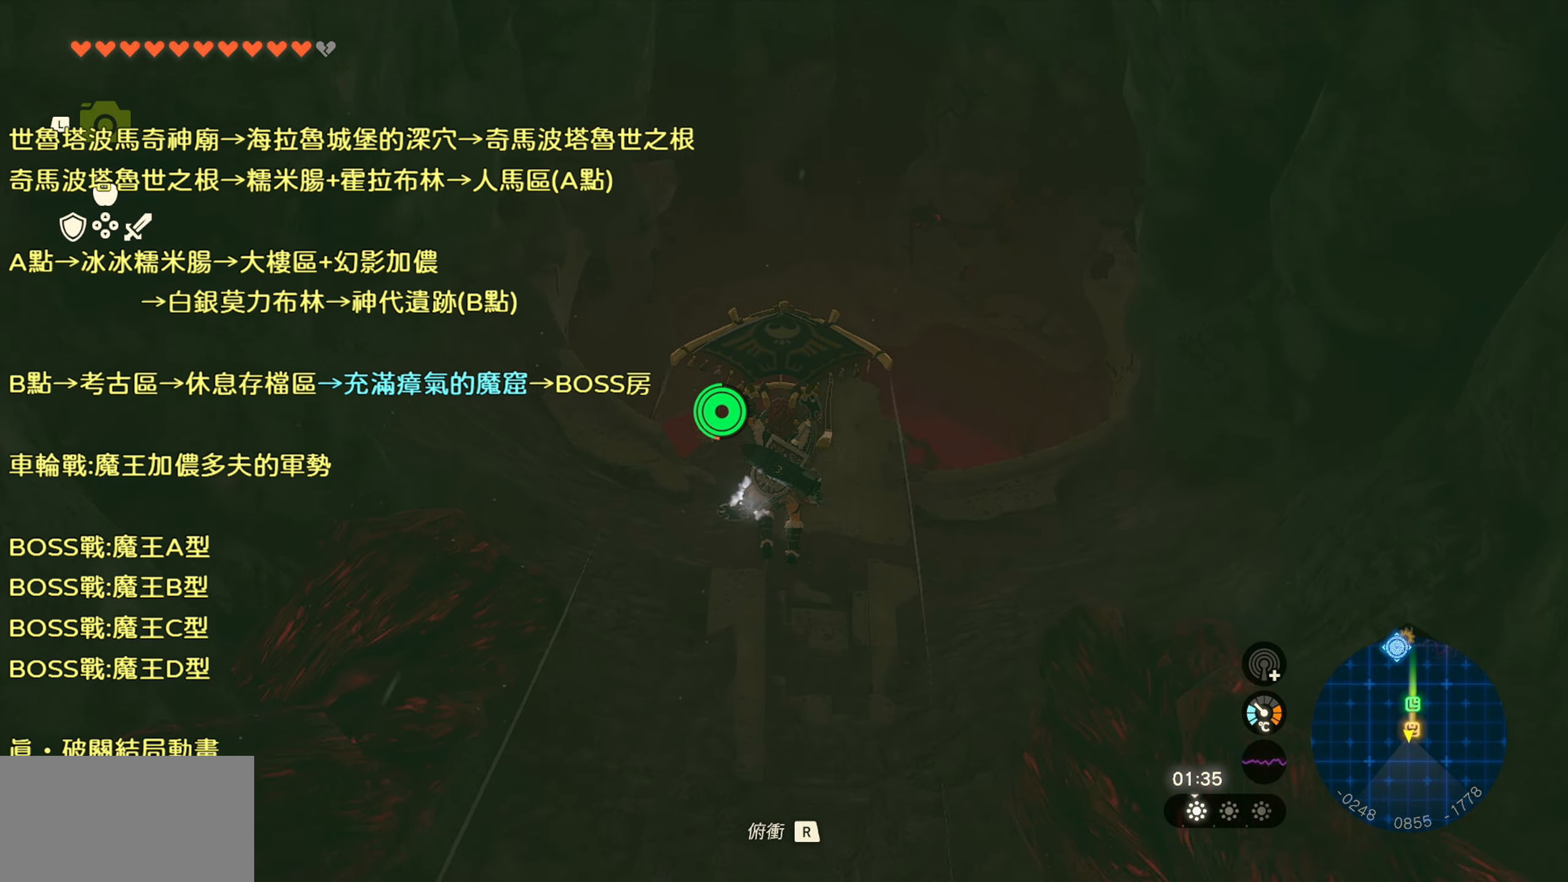
{"buttons": [], "left_stick": "up", "right_stick": "center", "events": []}
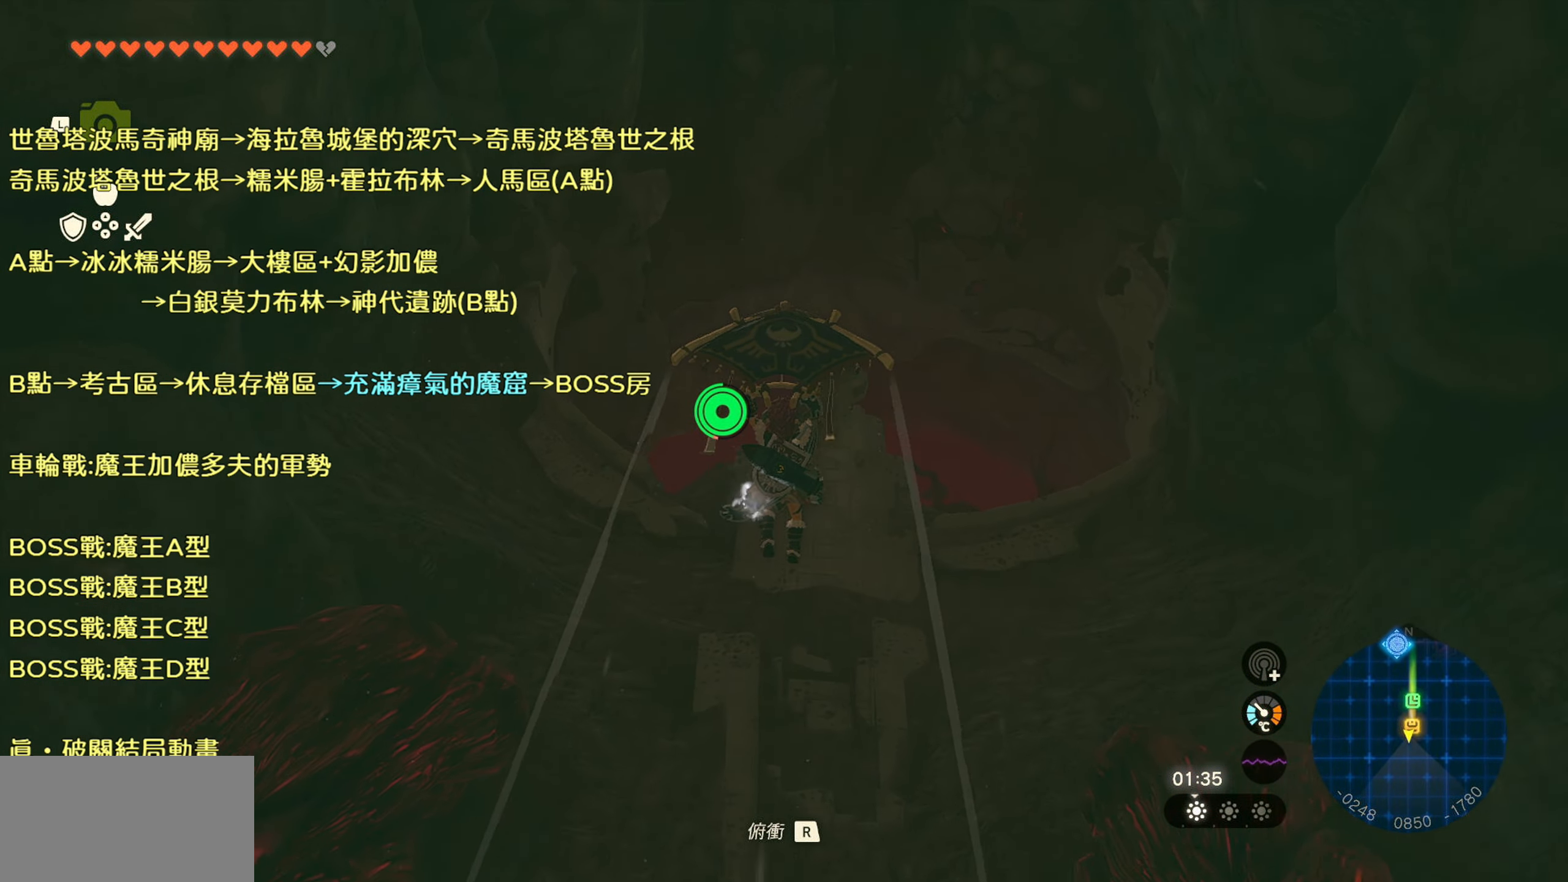
{"buttons": [], "left_stick": "up", "right_stick": "center", "events": []}
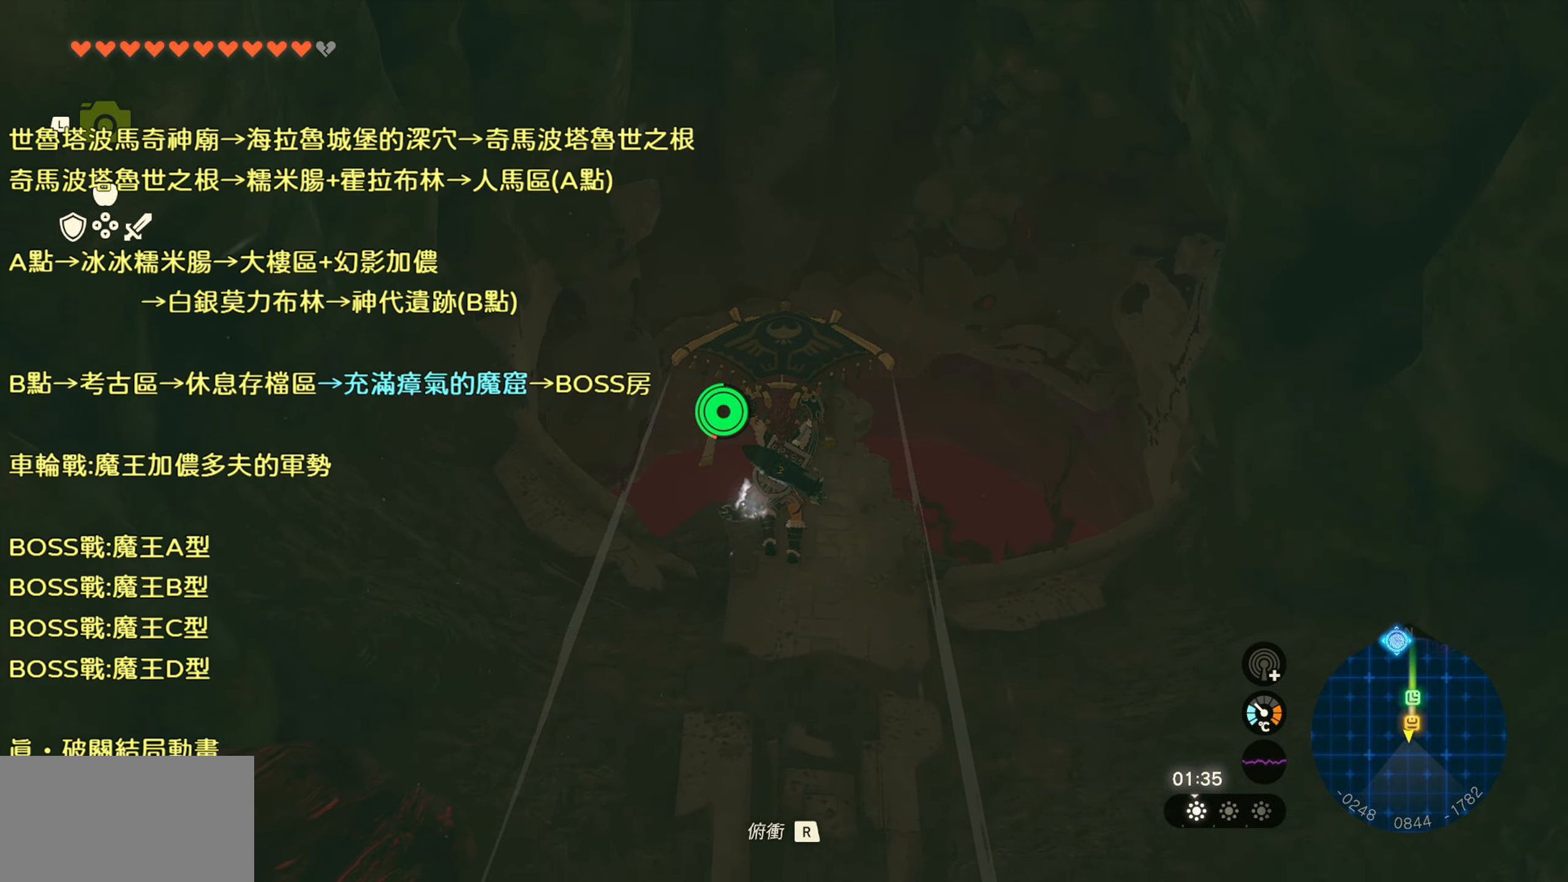
{"buttons": [], "left_stick": "up", "right_stick": "center", "events": [[150, "TRIANGLE", "down"], [300, "TRIANGLE", "up"]]}
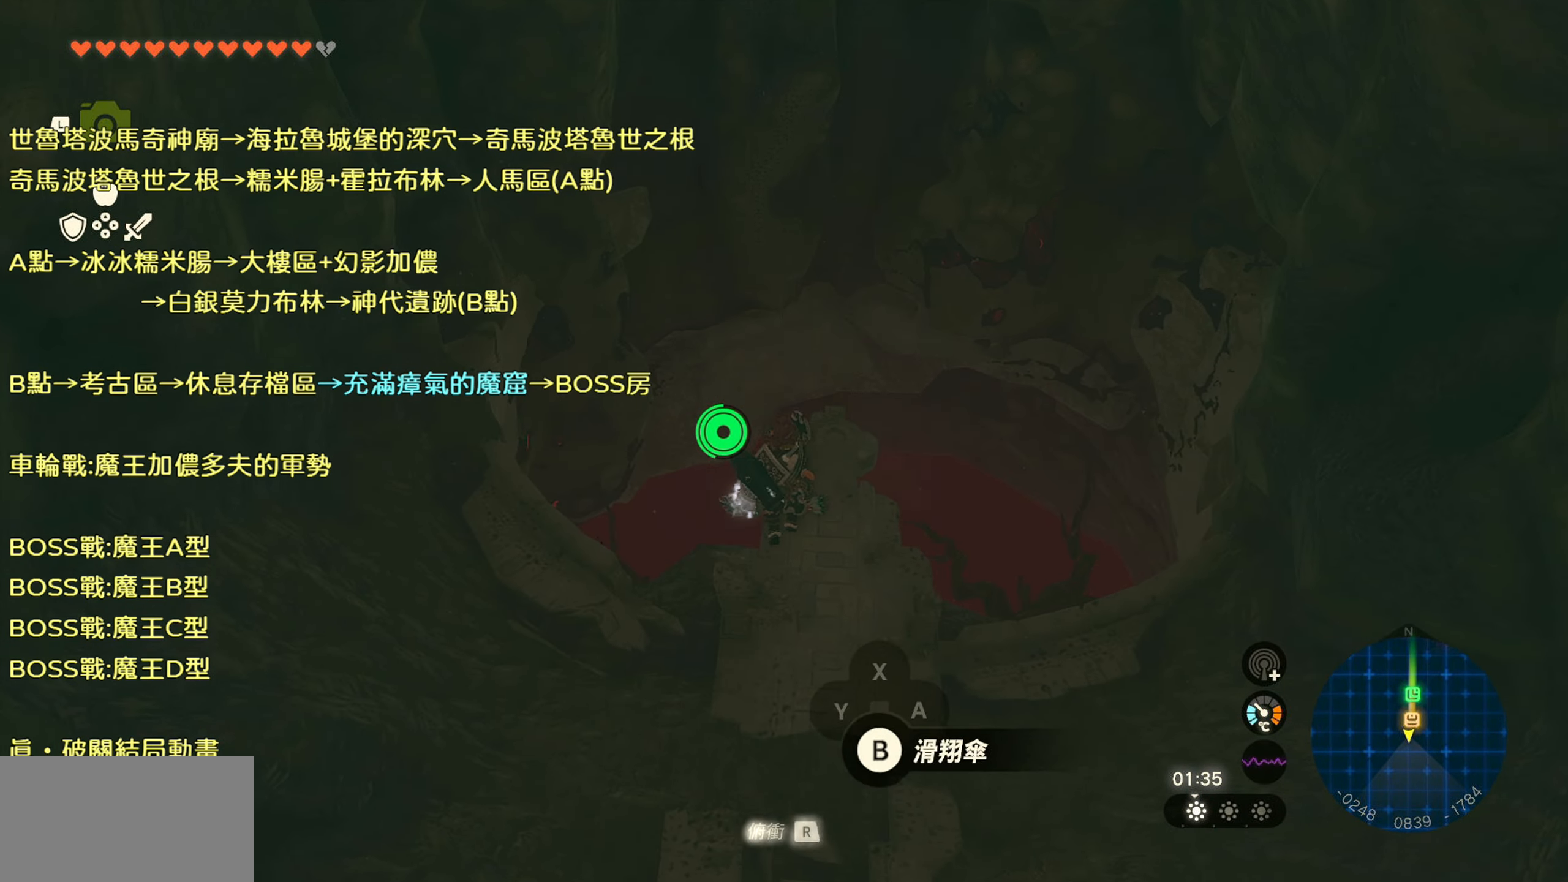
{"buttons": [], "left_stick": "up", "right_stick": "center", "events": []}
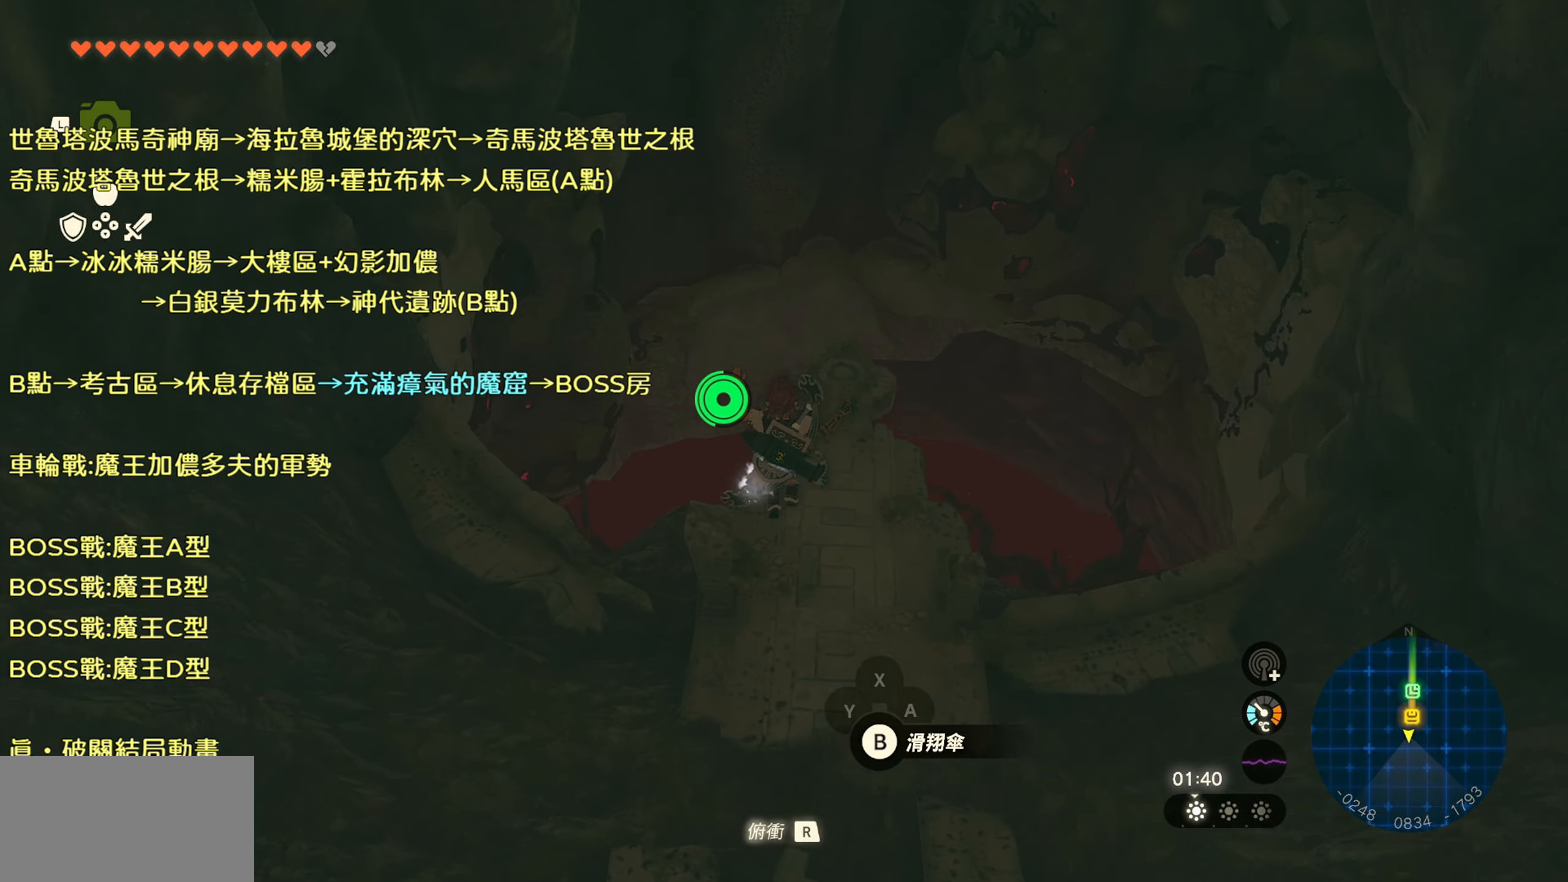
{"buttons": [], "left_stick": "up", "right_stick": "center", "events": [[100, "CROSS", "down"], [217, "CROSS", "up"]]}
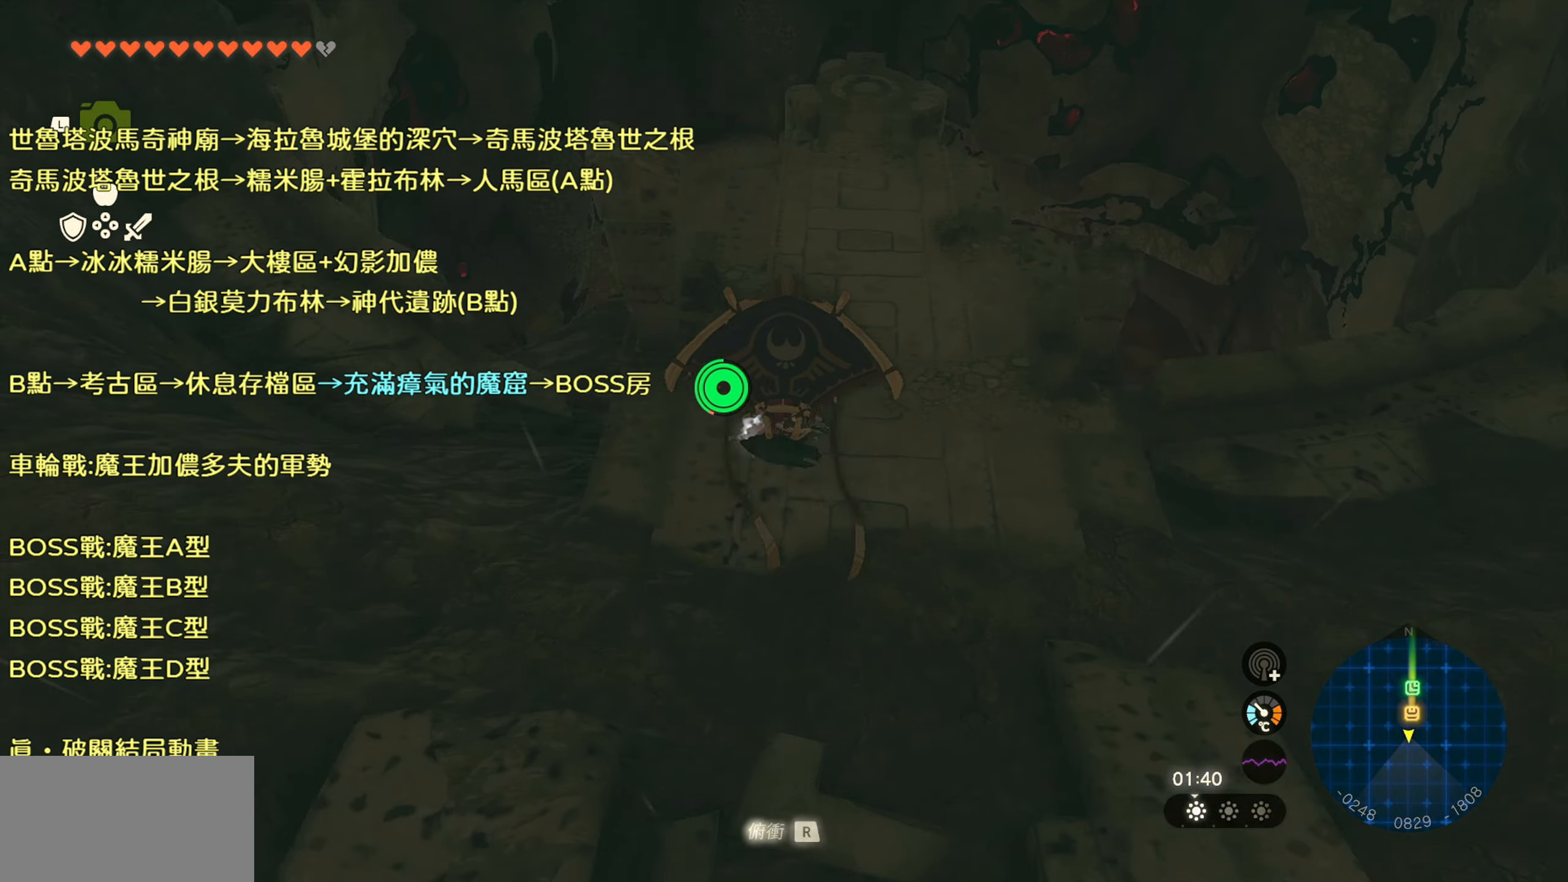
{"buttons": [], "left_stick": "up", "right_stick": "center", "events": []}
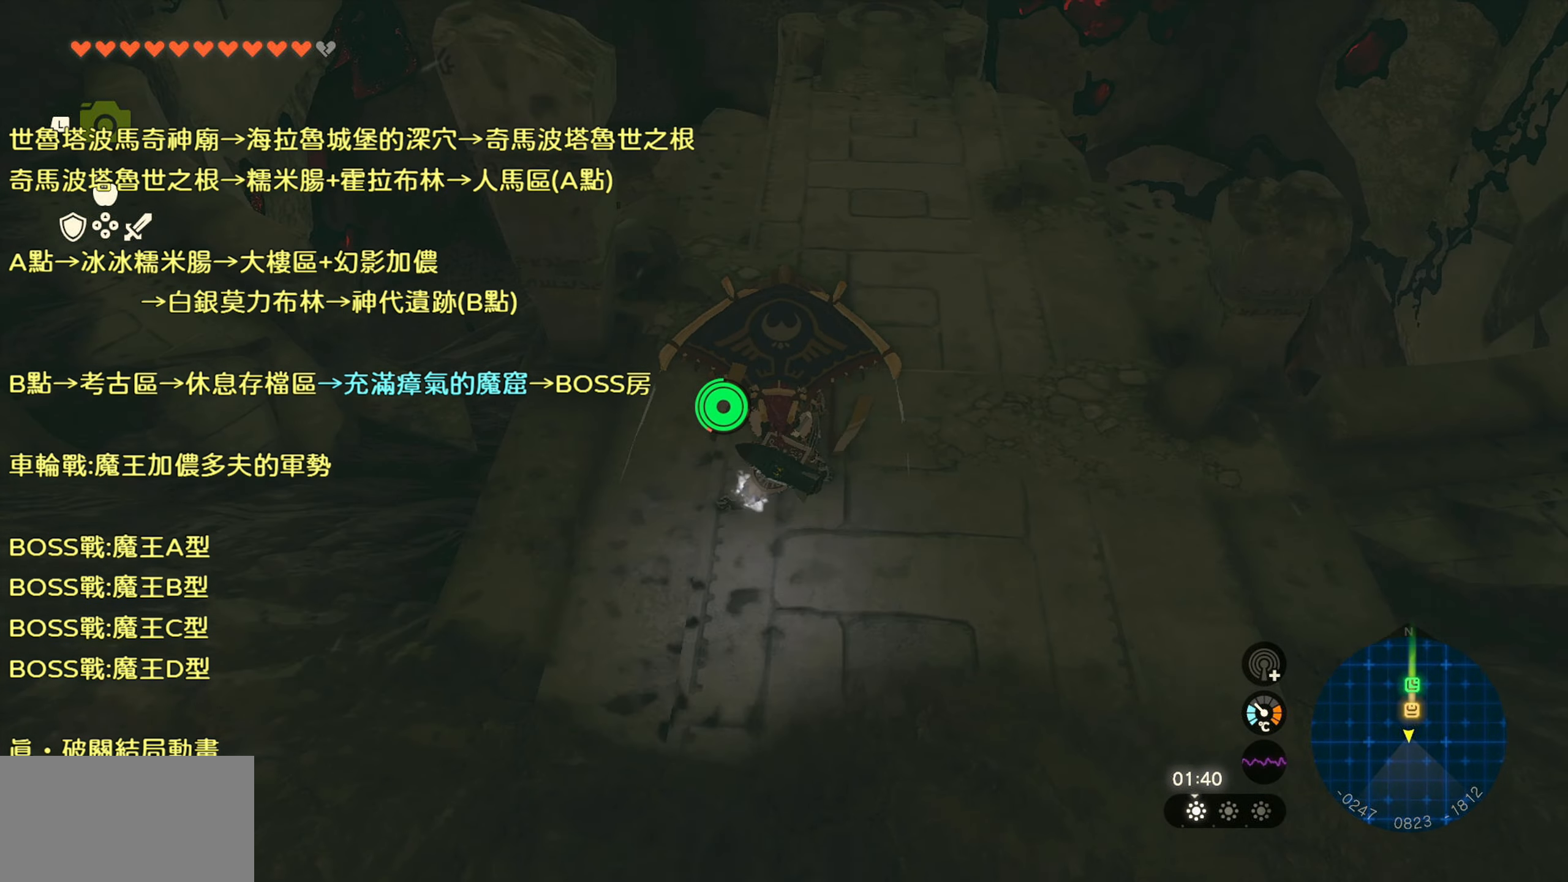
{"buttons": ["TRIANGLE"], "left_stick": "up", "right_stick": "center", "events": [[17, "TRIANGLE", "down"]]}
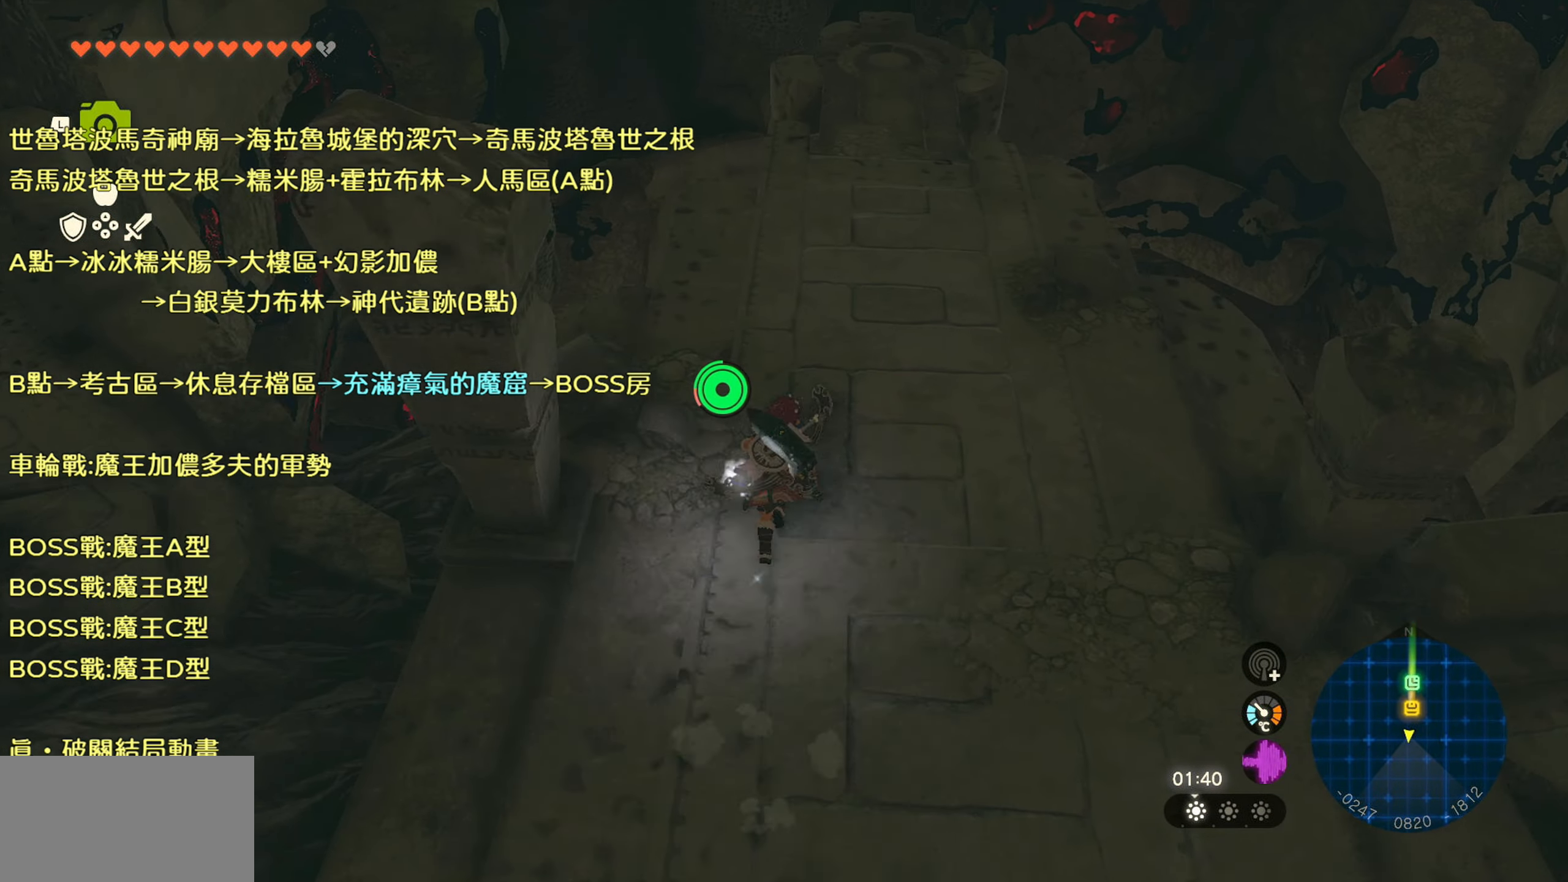
{"buttons": ["TRIANGLE"], "left_stick": "up", "right_stick": "center", "events": []}
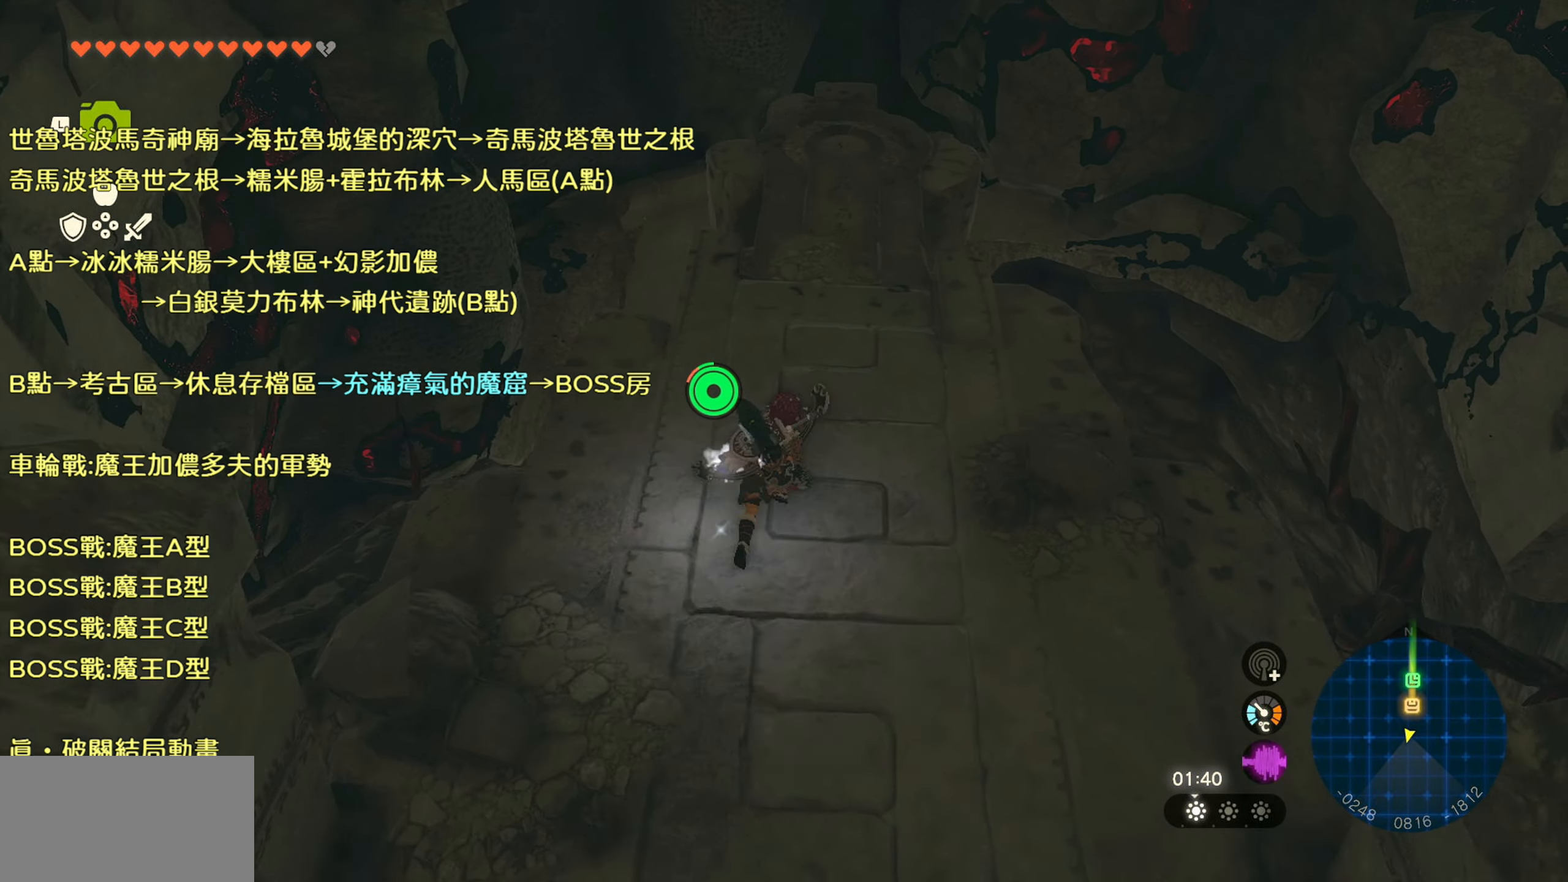
{"buttons": [], "left_stick": "up", "right_stick": "center", "events": [[367, "TRIANGLE", "up"]]}
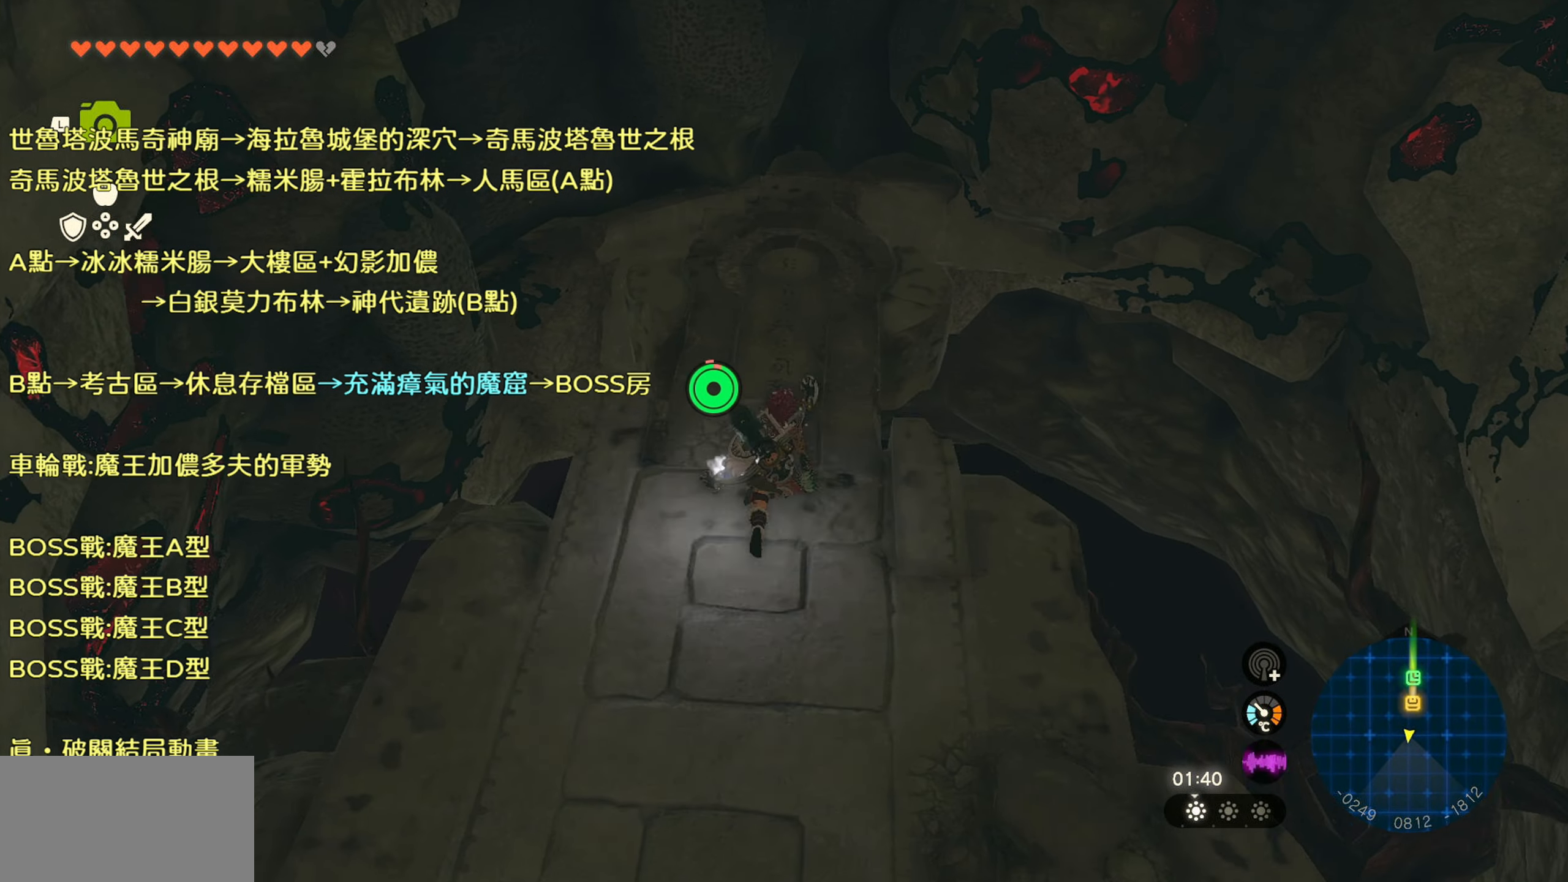
{"buttons": [], "left_stick": "up", "right_stick": "center", "events": []}
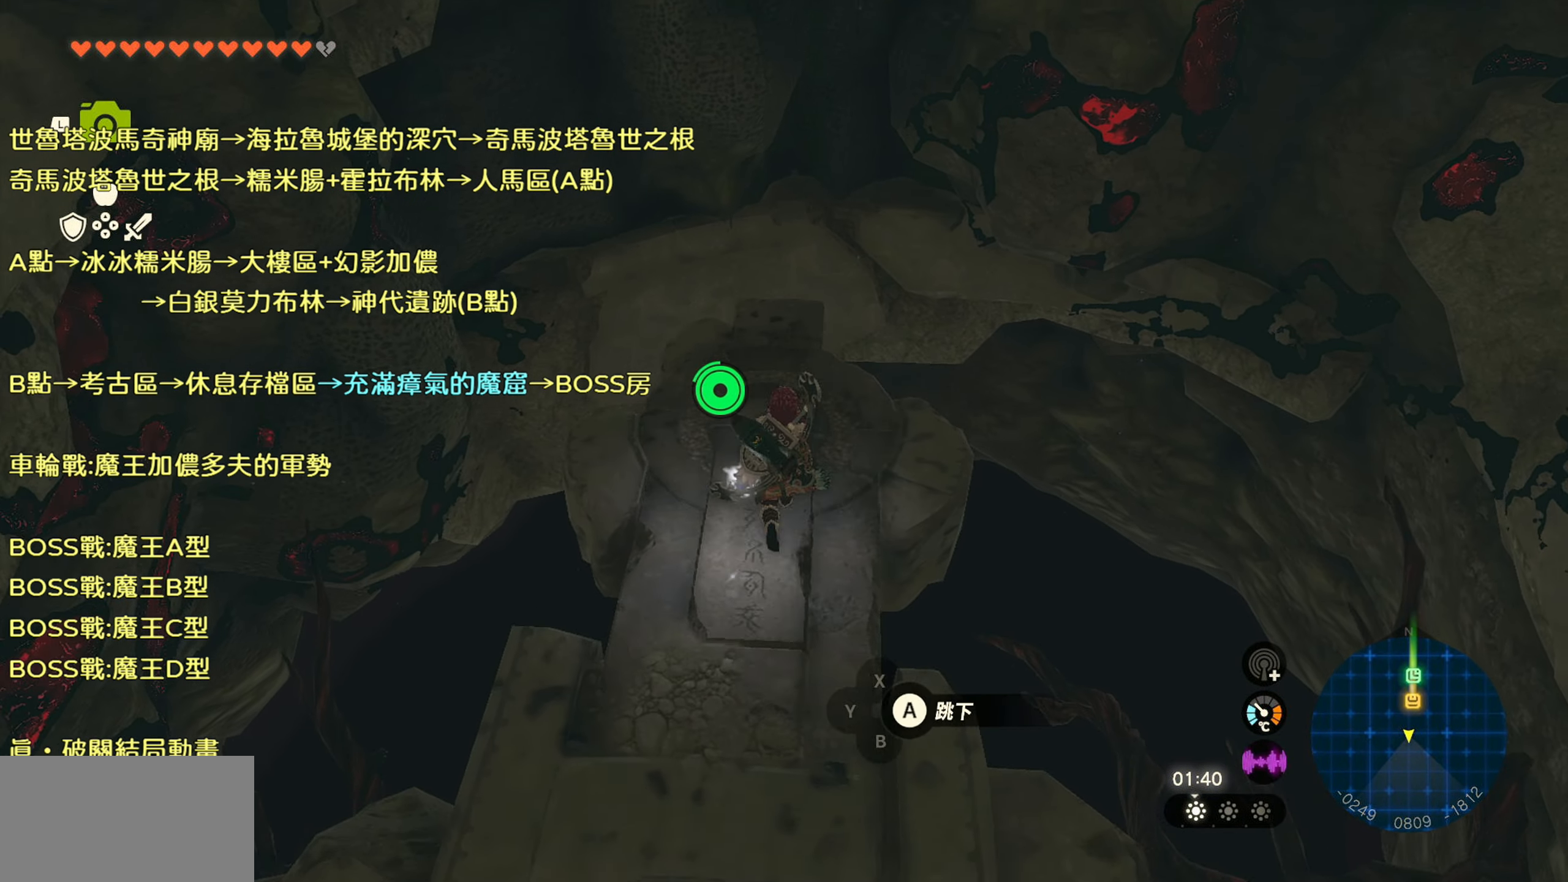
{"buttons": ["CIRCLE"], "left_stick": "center", "right_stick": "center", "events": [[100, "CIRCLE", "down"], [200, "left_stick", "center"], [233, "CIRCLE", "up"], [300, "CIRCLE", "down"], [417, "CIRCLE", "up"], [483, "CIRCLE", "down"]]}
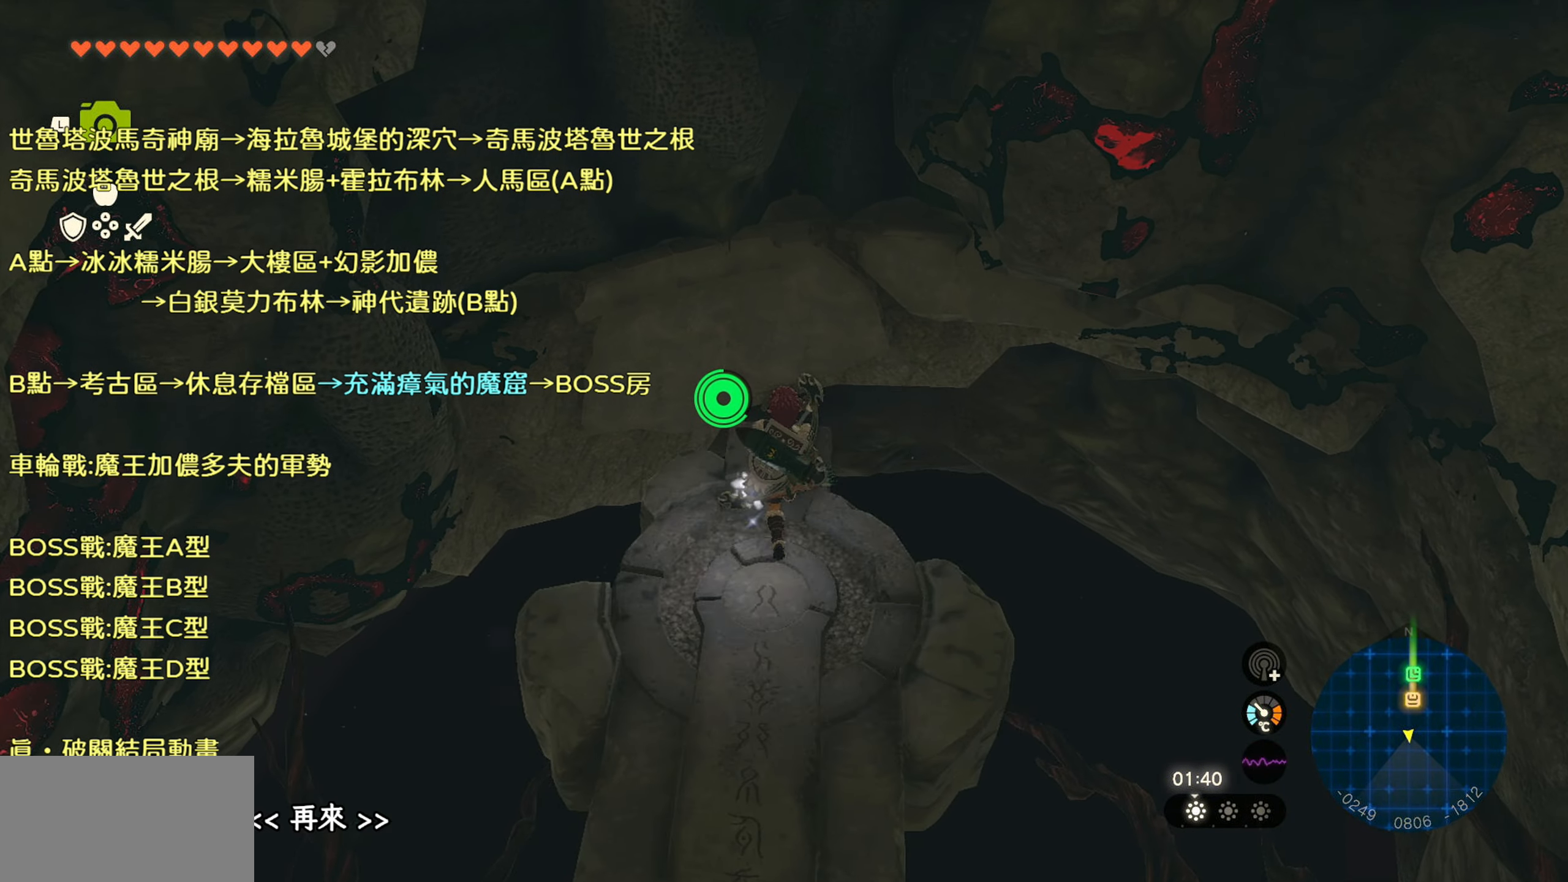
{"buttons": [], "left_stick": "center", "right_stick": "center", "events": [[100, "CIRCLE", "up"], [167, "CIRCLE", "down"], [300, "CIRCLE", "up"]]}
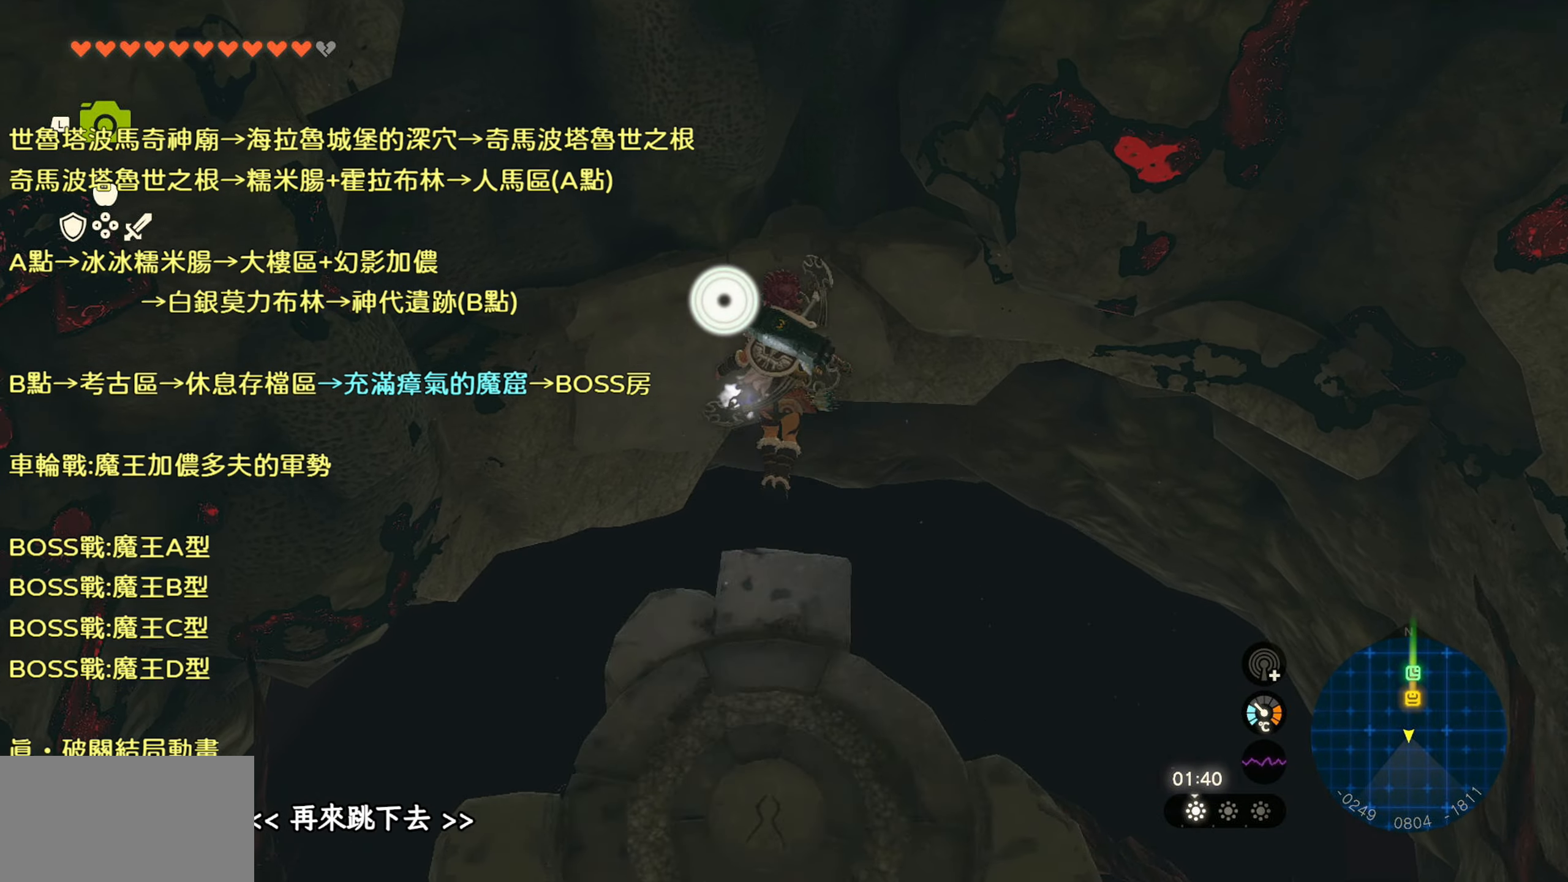
{"buttons": [], "left_stick": "center", "right_stick": "down", "events": [[350, "right_stick", "down"]]}
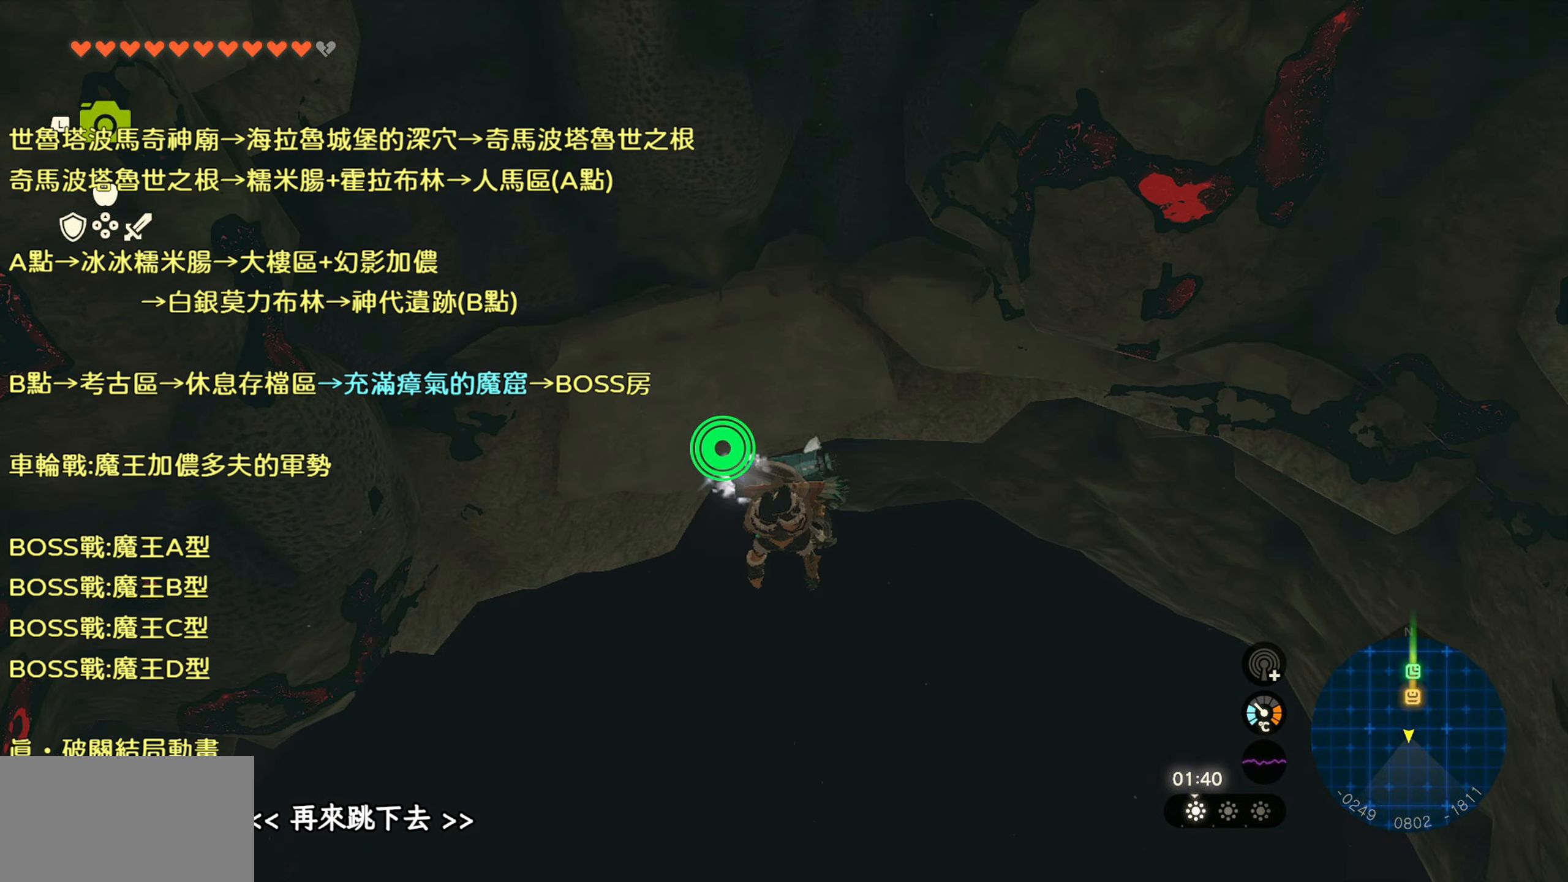
{"buttons": [], "left_stick": "center", "right_stick": "down", "events": []}